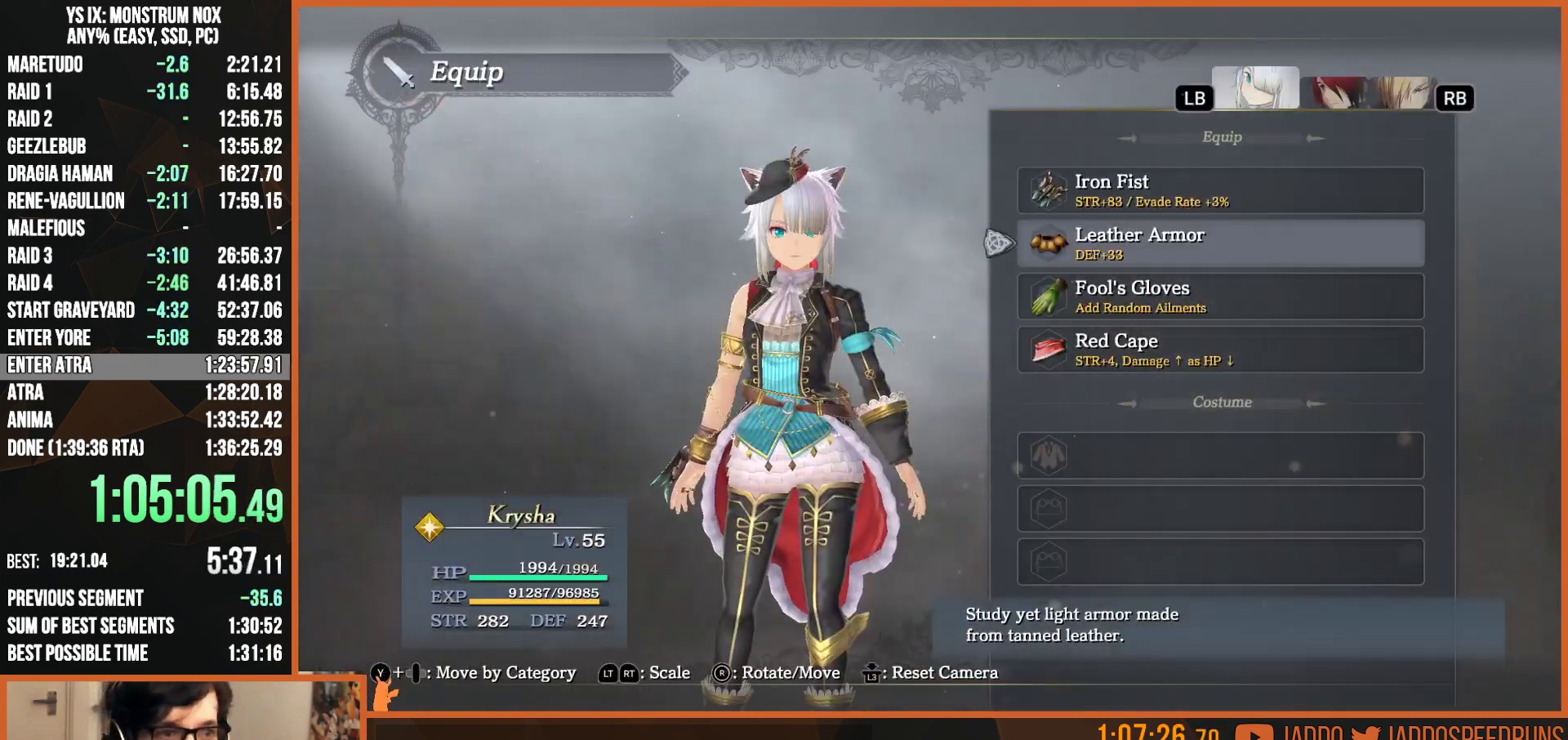
Gameplay with a controller (PlayStation layout); each line is a JSON object with the inputs held at the frame after it. "button_events" lists button changes between this image and that frame as [ms after this image, input, new state], when the widget could be followed in between (sticks are given only as held states). Not read: START.
{"buttons": ["DPAD_DOWN"], "left_stick": "center", "right_stick": "center", "button_events": [[133, "DPAD_UP", "down"], [217, "DPAD_UP", "up"], [300, "CROSS", "down"], [417, "CROSS", "up"], [500, "DPAD_DOWN", "down"]]}
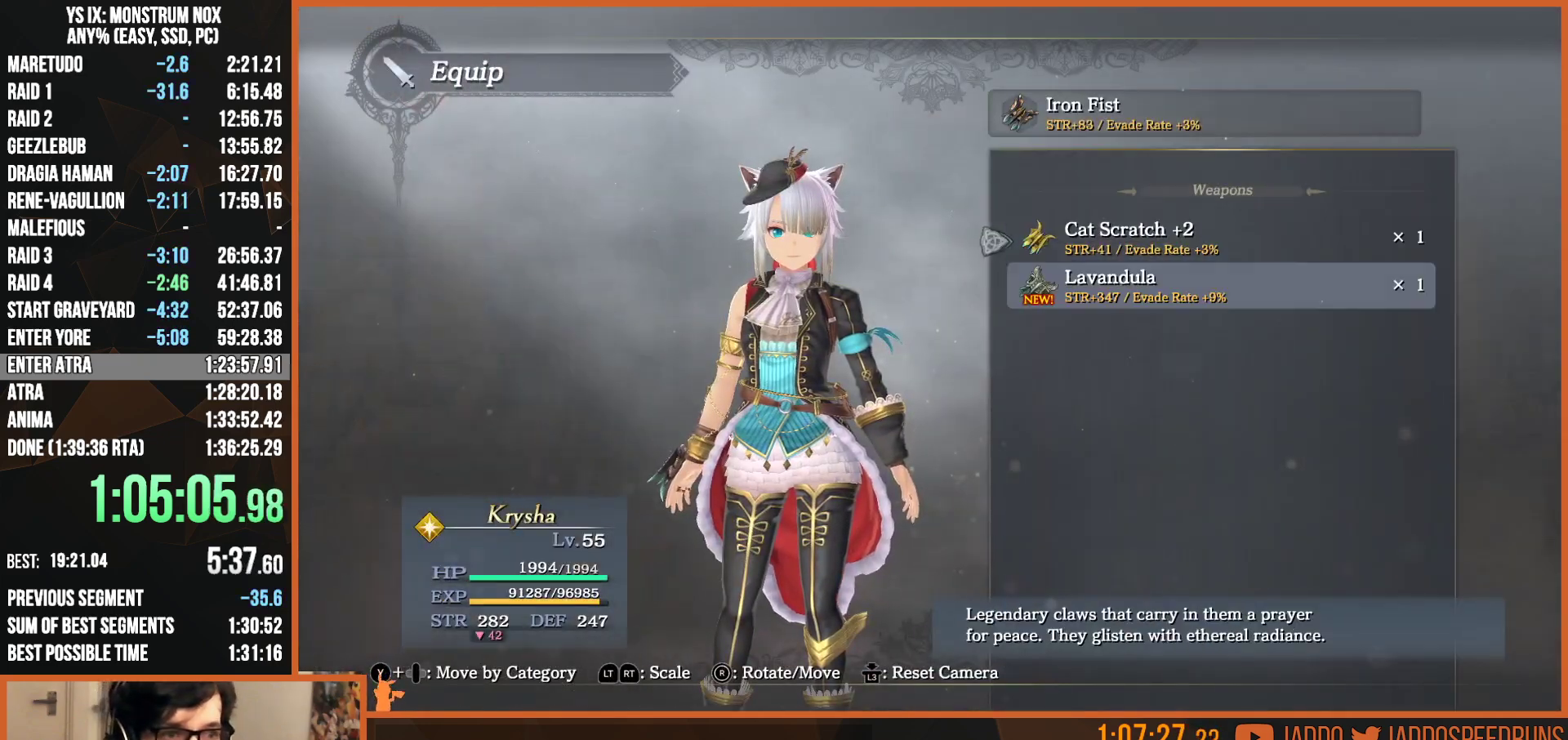
{"buttons": ["DPAD_DOWN"], "left_stick": "center", "right_stick": "center", "button_events": [[83, "DPAD_DOWN", "up"], [167, "DPAD_DOWN", "down"], [233, "DPAD_DOWN", "up"], [467, "DPAD_DOWN", "down"]]}
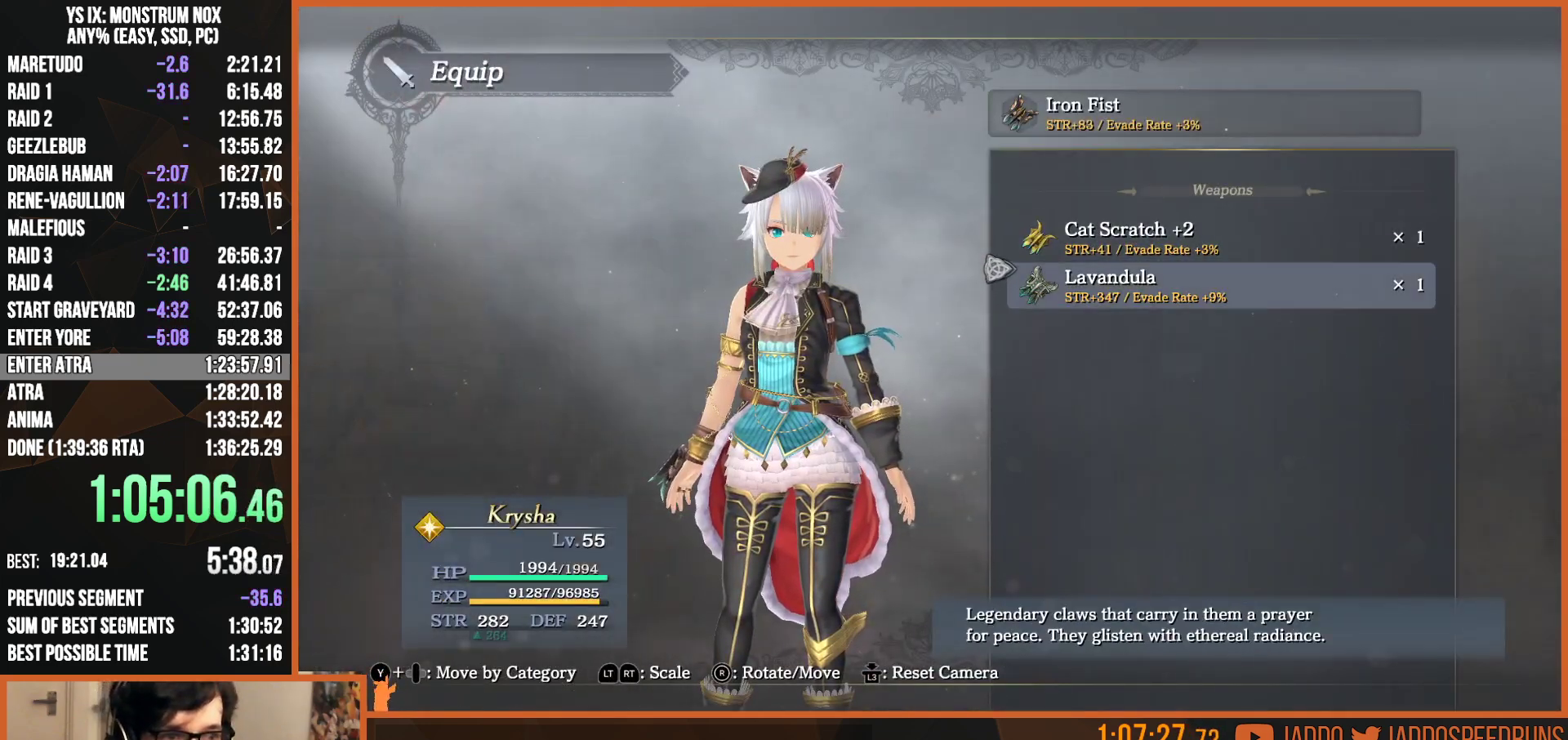
{"buttons": ["DPAD_DOWN"], "left_stick": "center", "right_stick": "center", "button_events": [[17, "CROSS", "down"], [67, "DPAD_DOWN", "up"], [133, "CROSS", "up"], [183, "DPAD_DOWN", "down"], [250, "DPAD_DOWN", "up"], [333, "DPAD_DOWN", "down"], [400, "DPAD_DOWN", "up"], [467, "DPAD_DOWN", "down"]]}
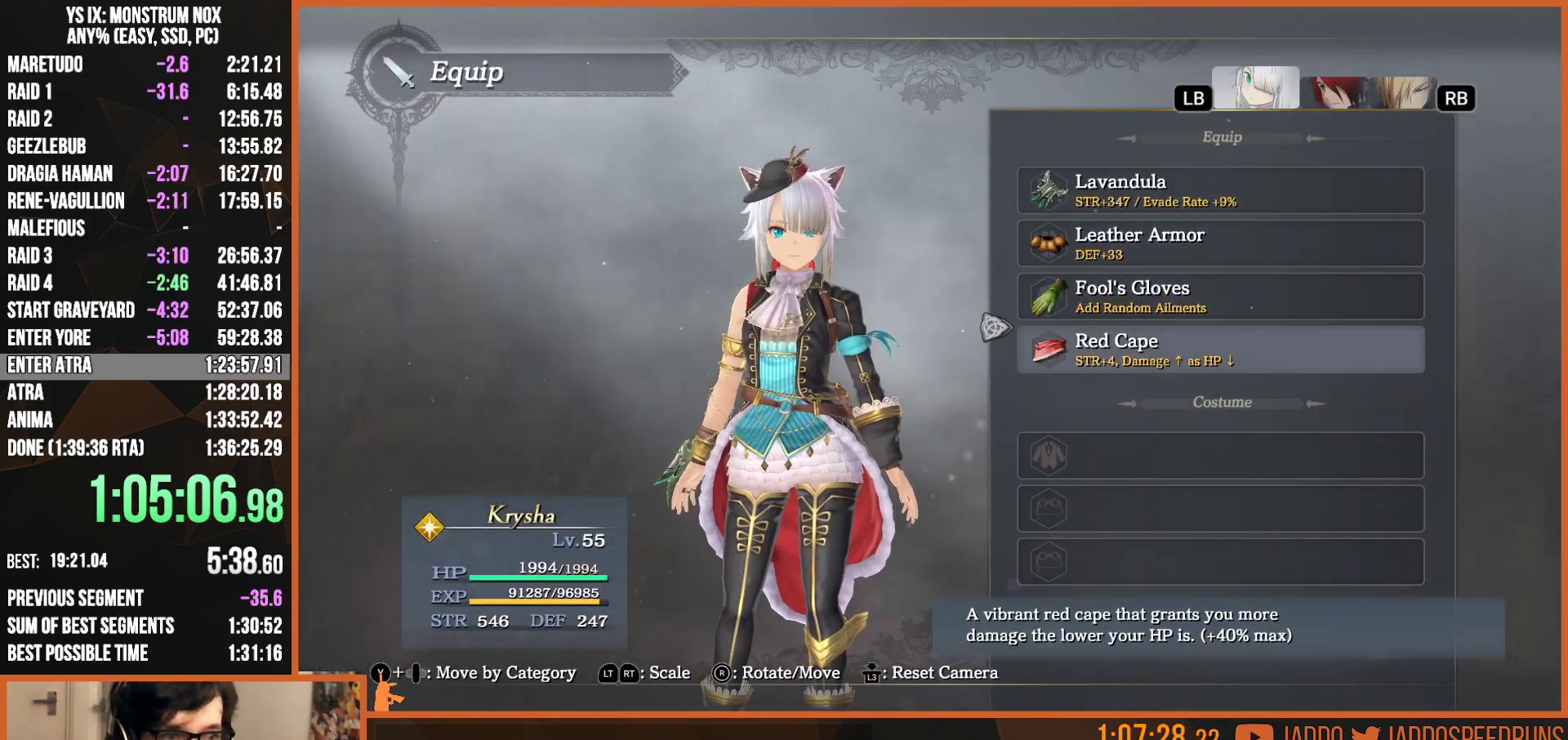
{"buttons": [], "left_stick": "center", "right_stick": "center", "button_events": [[67, "CROSS", "down"], [67, "DPAD_DOWN", "up"], [183, "CROSS", "up"], [250, "DPAD_UP", "down"], [333, "DPAD_UP", "up"]]}
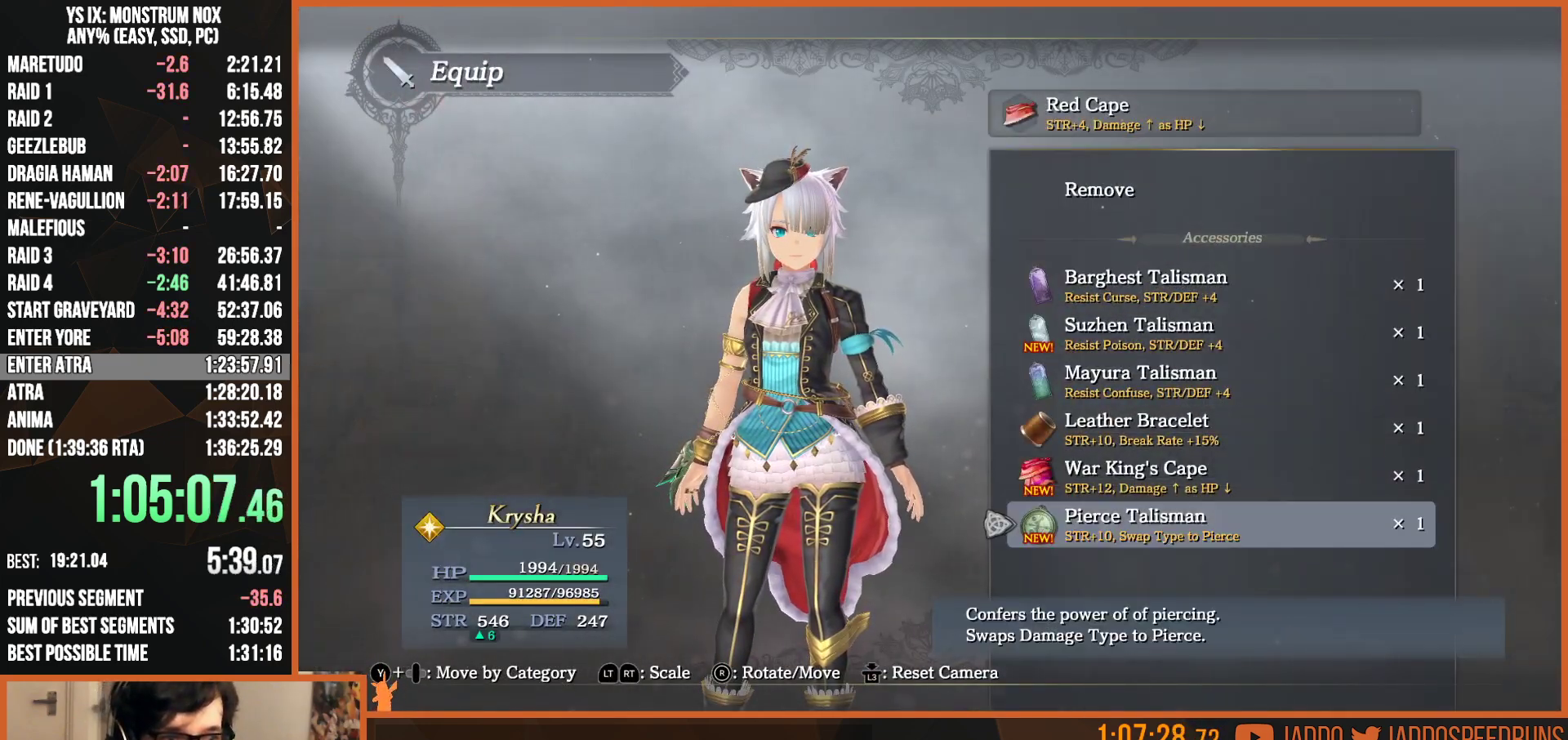
{"buttons": ["DPAD_UP"], "left_stick": "center", "right_stick": "center", "button_events": [[67, "DPAD_UP", "down"], [150, "DPAD_UP", "up"], [233, "CROSS", "down"], [350, "CROSS", "up"], [500, "DPAD_UP", "down"]]}
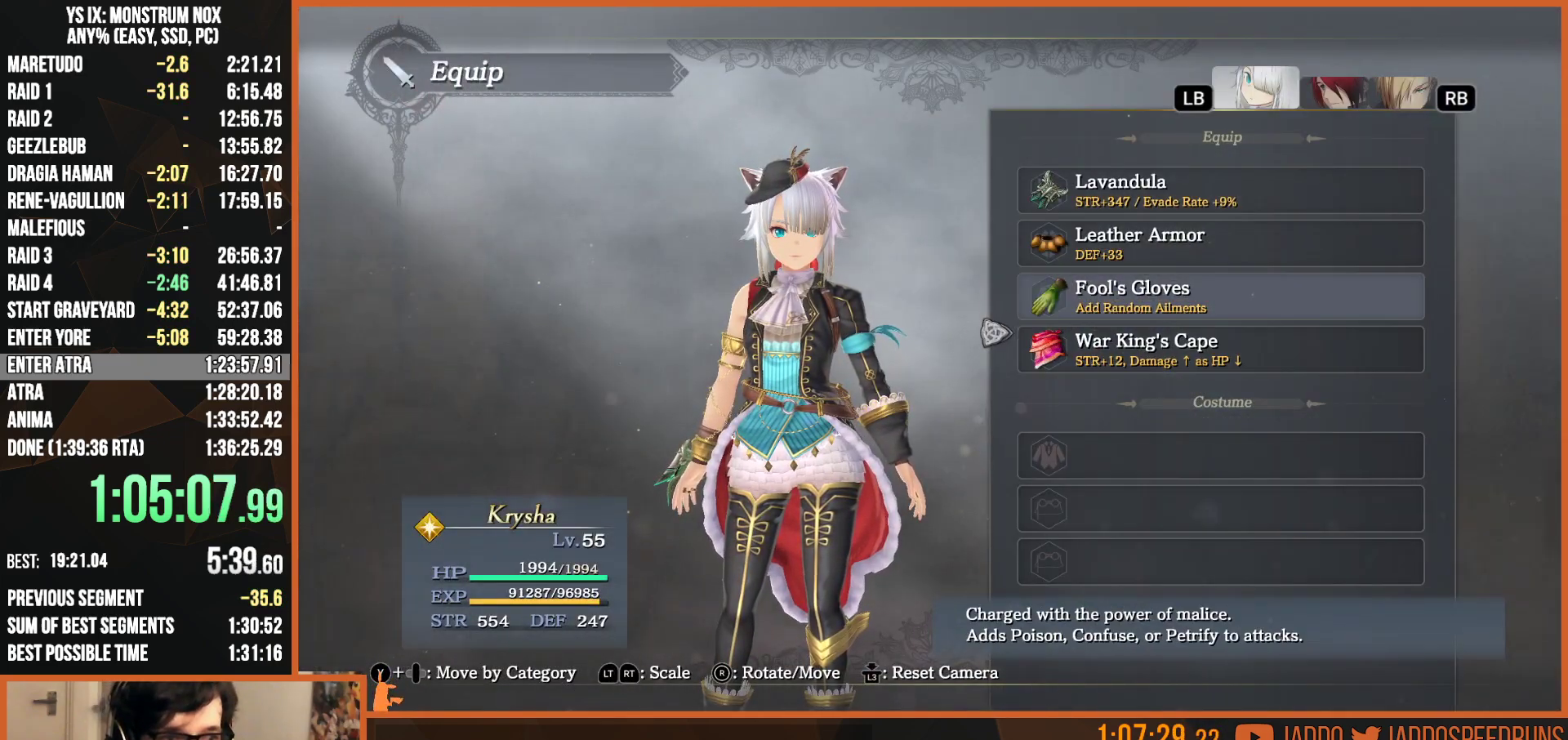
{"buttons": [], "left_stick": "center", "right_stick": "center", "button_events": [[67, "DPAD_UP", "up"], [117, "CROSS", "down"], [233, "CROSS", "up"], [300, "DPAD_UP", "down"], [367, "DPAD_UP", "up"]]}
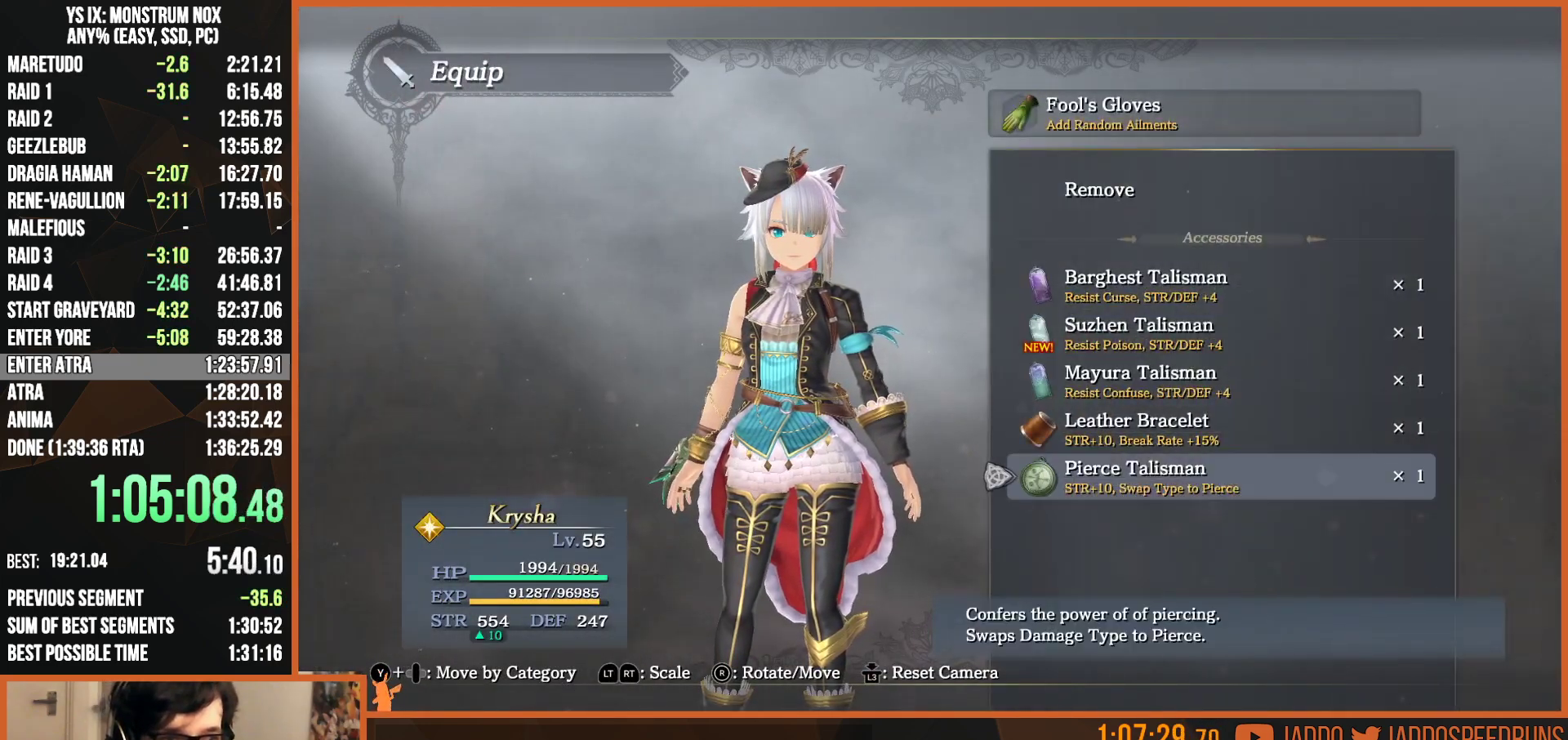
{"buttons": [], "left_stick": "center", "right_stick": "center", "button_events": [[50, "DPAD_UP", "down"], [133, "DPAD_UP", "up"], [250, "DPAD_UP", "down"], [300, "DPAD_UP", "up"], [350, "CIRCLE", "down"], [433, "CIRCLE", "up"]]}
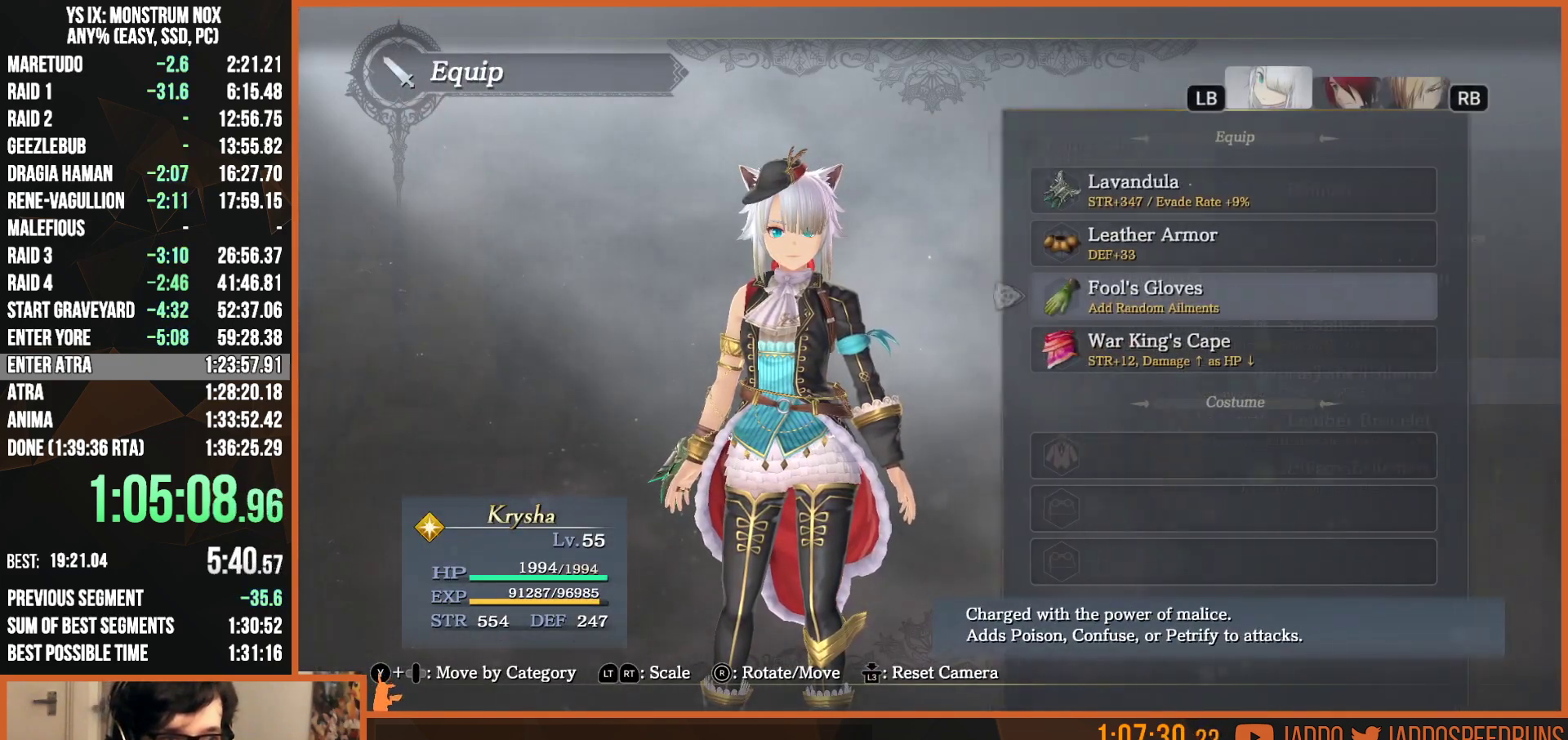
{"buttons": [], "left_stick": "center", "right_stick": "center", "button_events": [[117, "R1", "down"], [217, "R1", "up"]]}
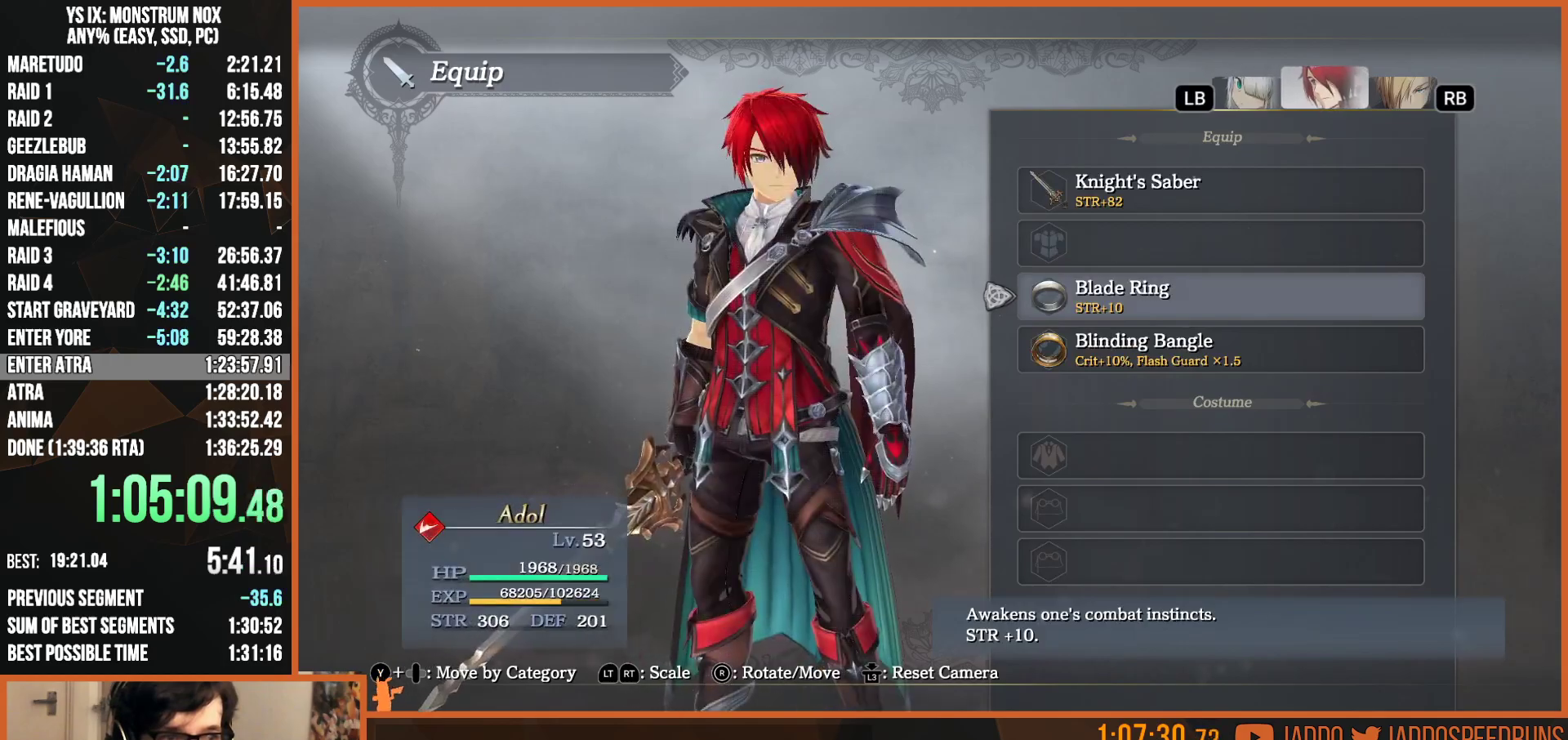
{"buttons": [], "left_stick": "center", "right_stick": "center", "button_events": [[117, "L1", "down"], [233, "L1", "up"], [417, "DPAD_DOWN", "down"], [500, "DPAD_DOWN", "up"]]}
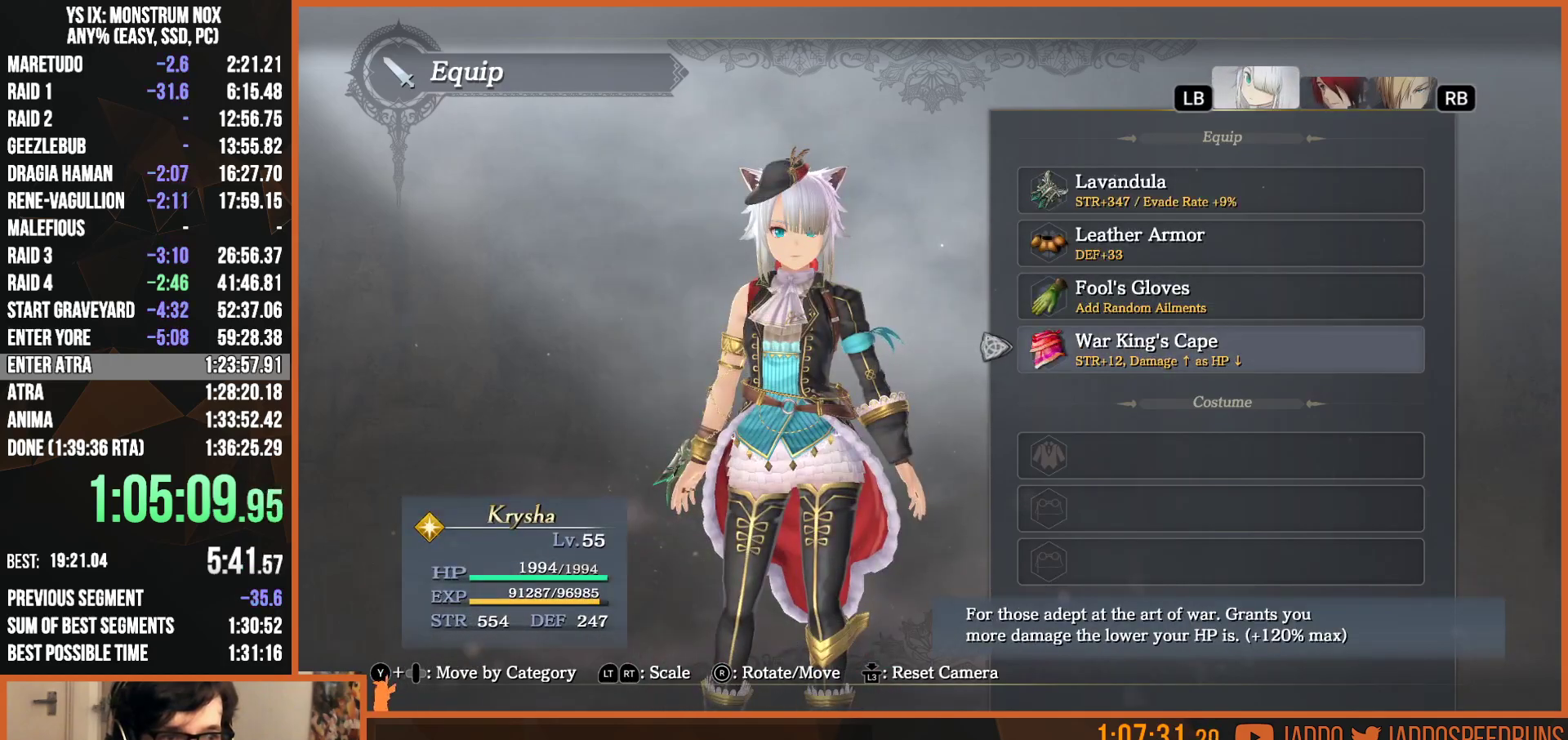
{"buttons": ["DPAD_UP"], "left_stick": "center", "right_stick": "center", "button_events": [[150, "DPAD_UP", "down"], [217, "CROSS", "down"], [250, "DPAD_UP", "up"], [333, "CROSS", "up"], [450, "DPAD_UP", "down"]]}
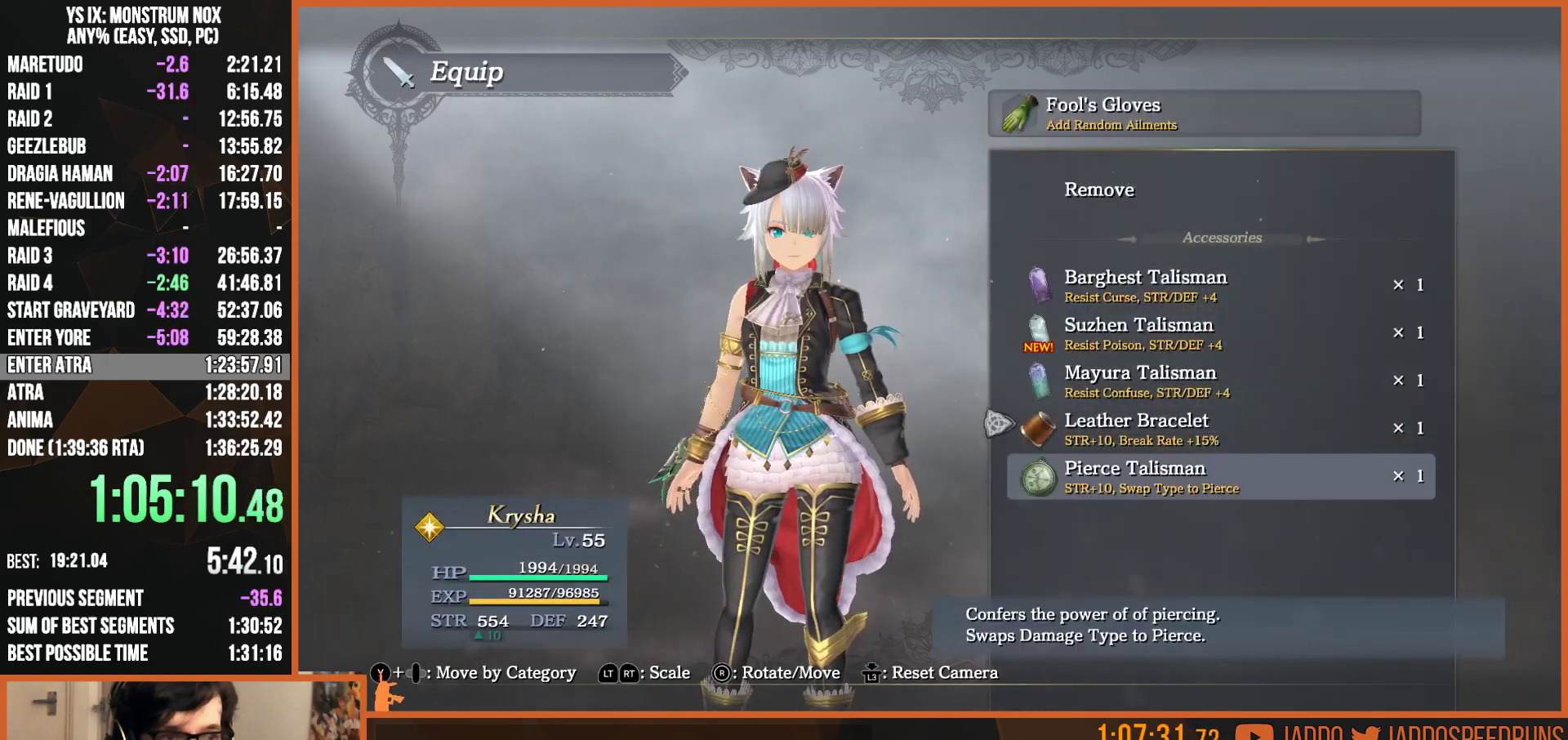
{"buttons": [], "left_stick": "center", "right_stick": "center", "button_events": [[17, "DPAD_UP", "up"], [100, "DPAD_UP", "down"], [183, "DPAD_UP", "up"]]}
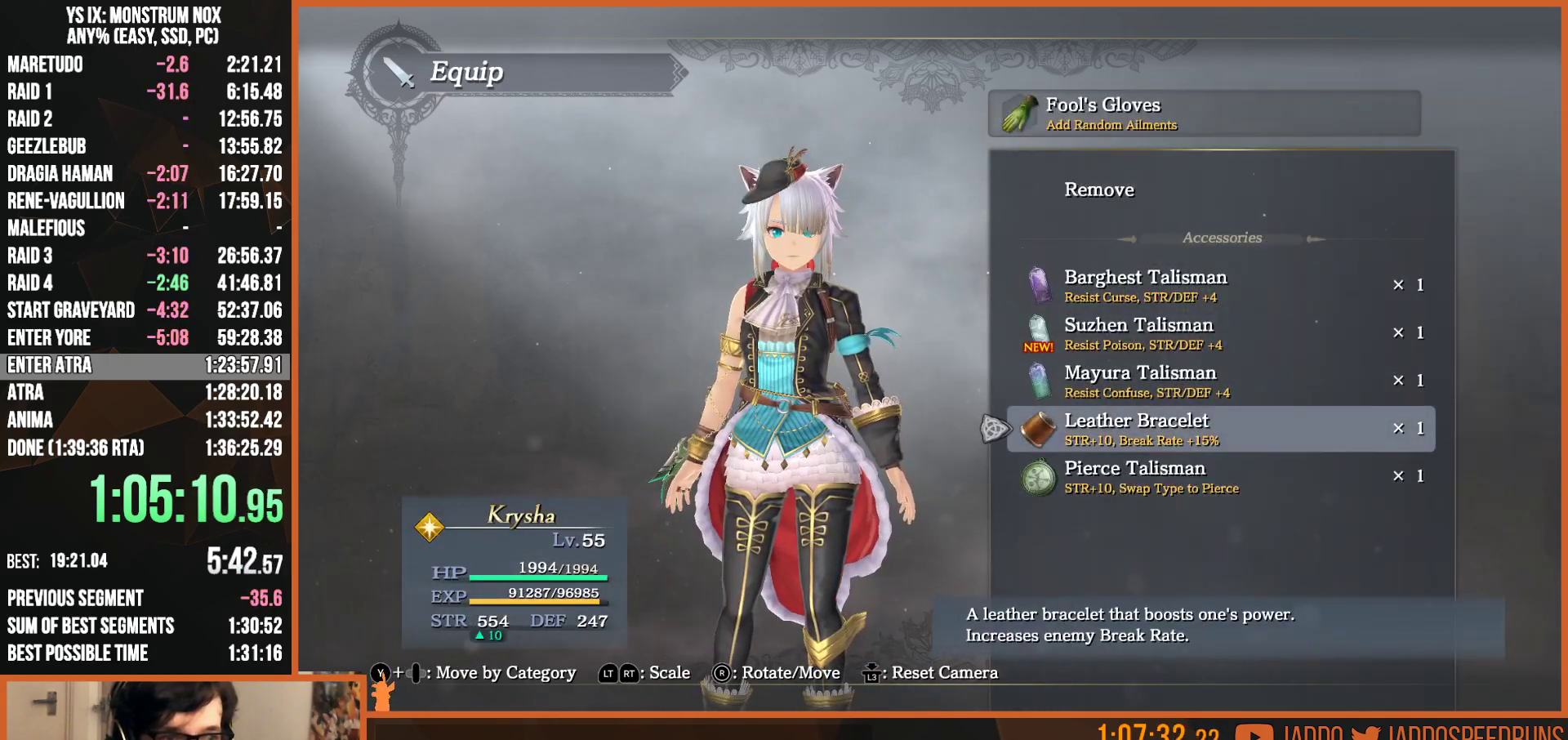
{"buttons": [], "left_stick": "center", "right_stick": "center", "button_events": []}
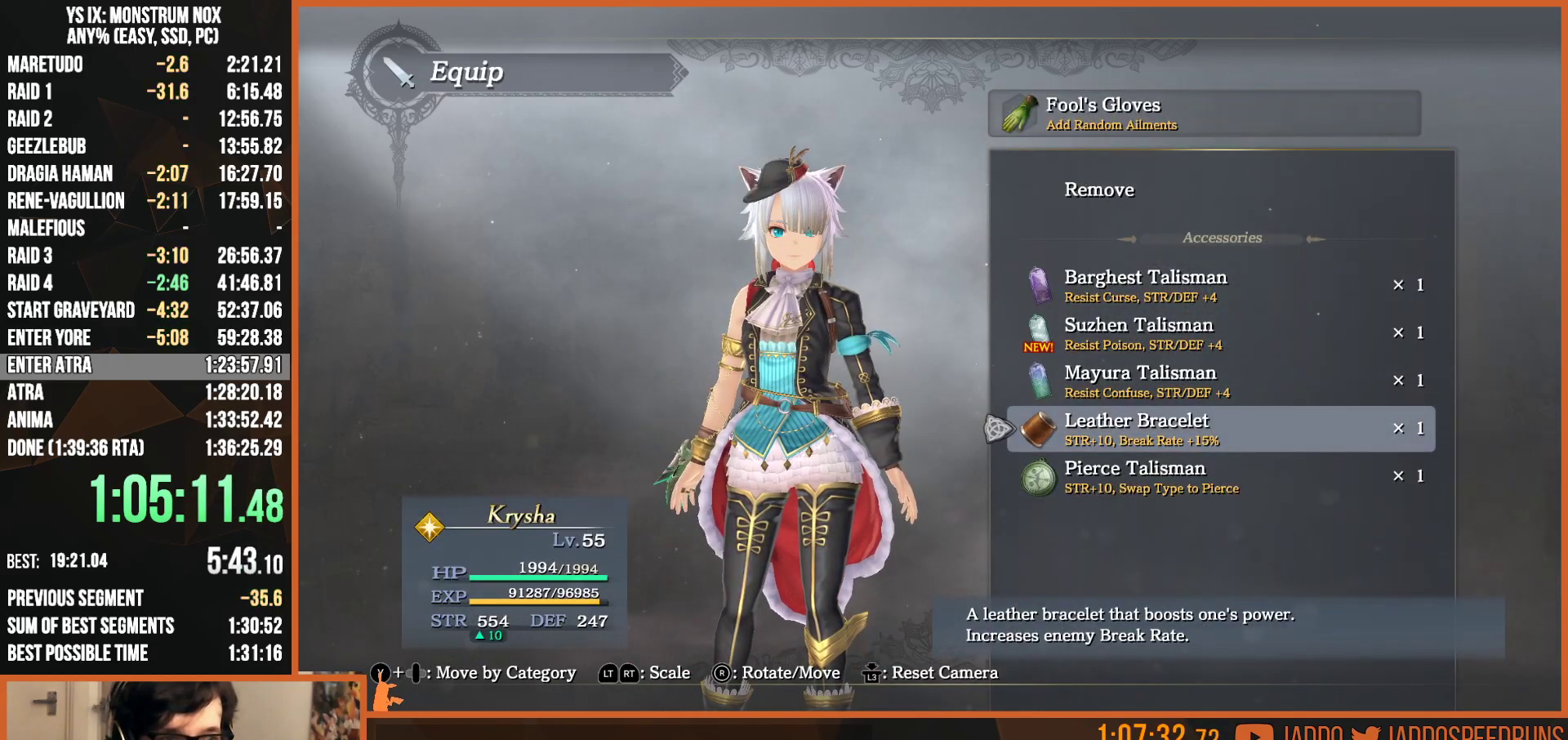
{"buttons": ["R1"], "left_stick": "center", "right_stick": "center", "button_events": [[50, "CIRCLE", "down"], [133, "CIRCLE", "up"], [267, "R1", "down"], [383, "R1", "up"], [450, "R1", "down"]]}
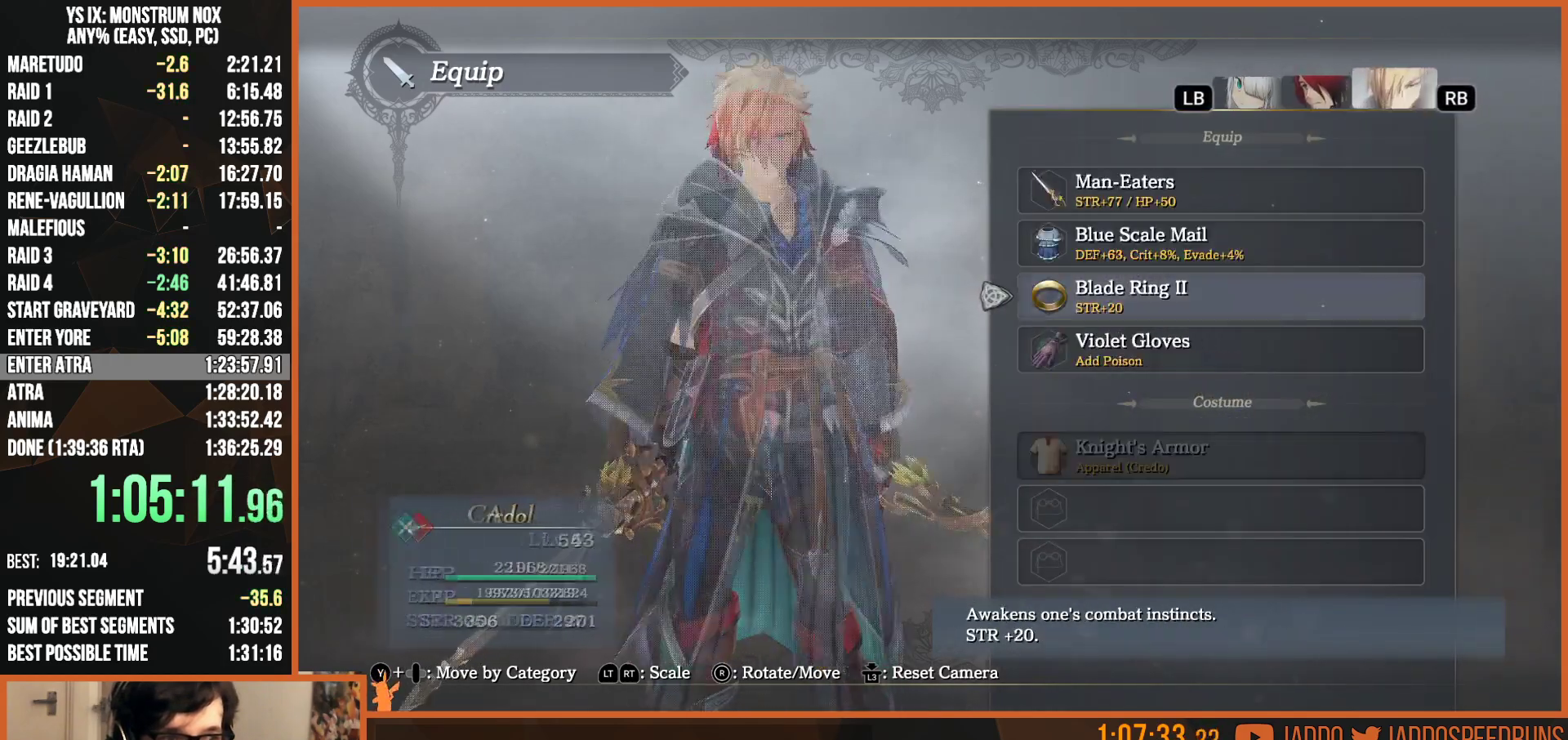
{"buttons": ["CROSS"], "left_stick": "center", "right_stick": "center", "button_events": [[50, "R1", "up"], [283, "CROSS", "down"], [383, "CROSS", "up"], [450, "CROSS", "down"]]}
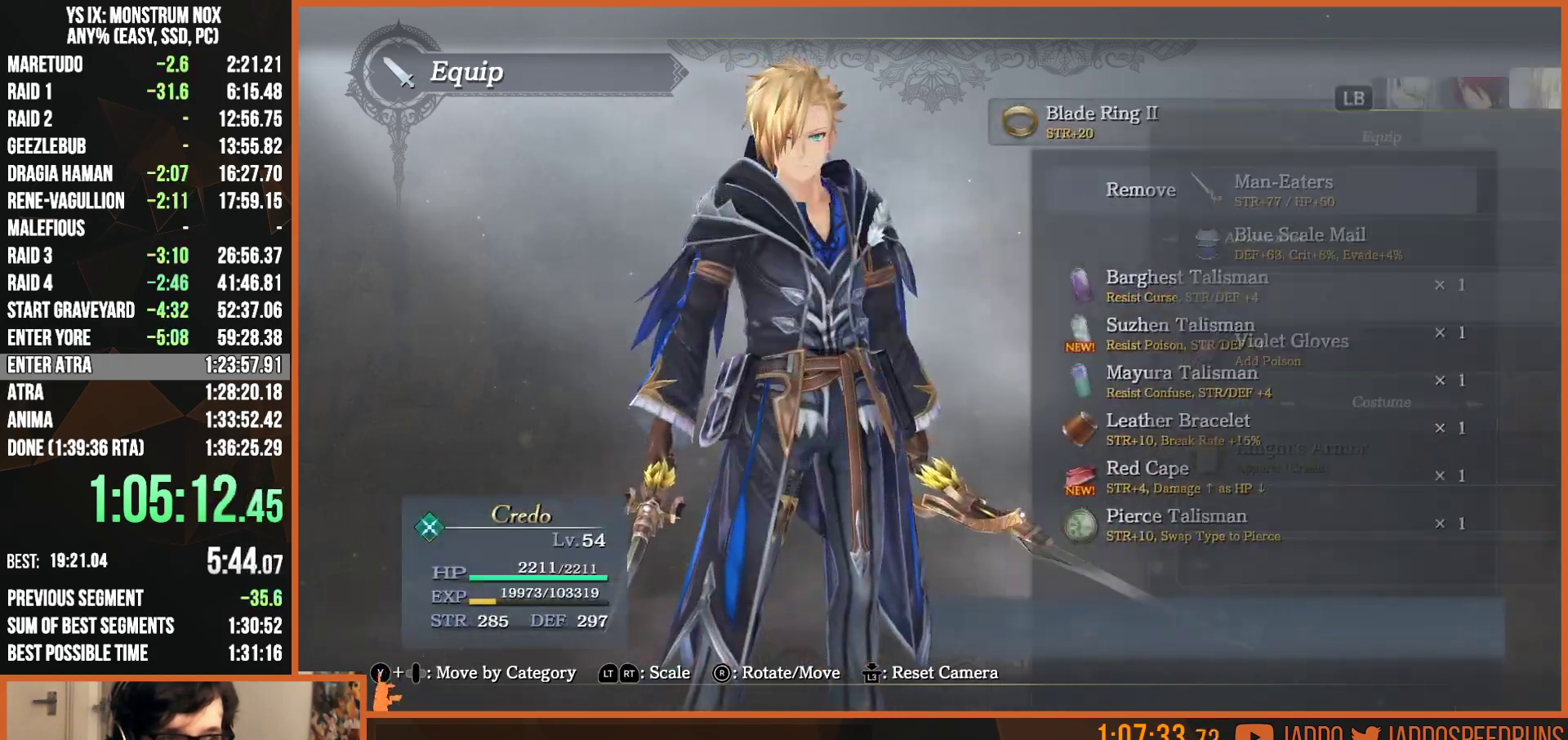
{"buttons": [], "left_stick": "center", "right_stick": "center", "button_events": [[33, "CROSS", "up"], [117, "L1", "down"], [200, "L1", "up"], [283, "L1", "down"], [383, "L1", "up"]]}
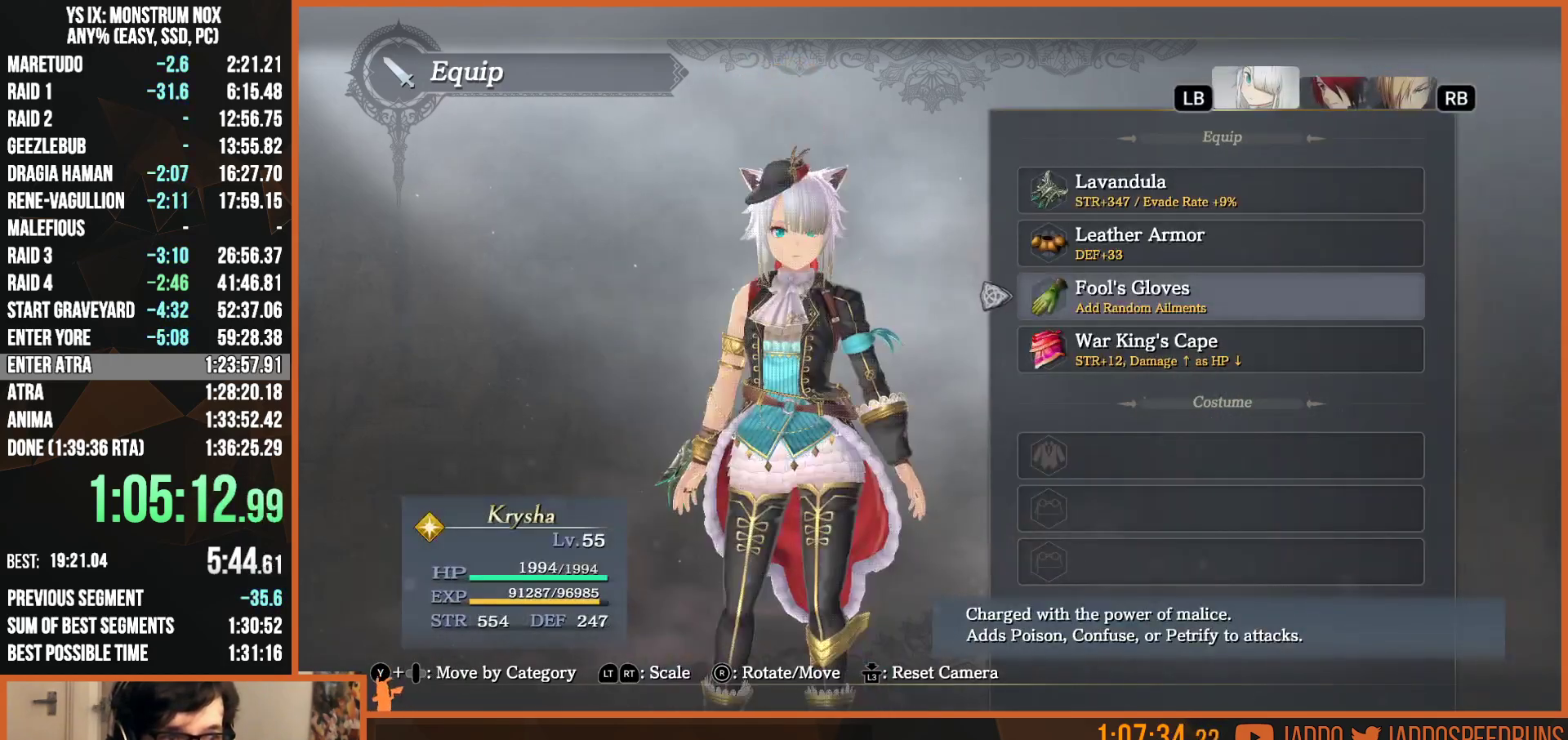
{"buttons": ["DPAD_UP"], "left_stick": "center", "right_stick": "center", "button_events": [[33, "CROSS", "down"], [167, "CROSS", "up"], [267, "DPAD_UP", "down"], [350, "DPAD_UP", "up"], [483, "DPAD_UP", "down"]]}
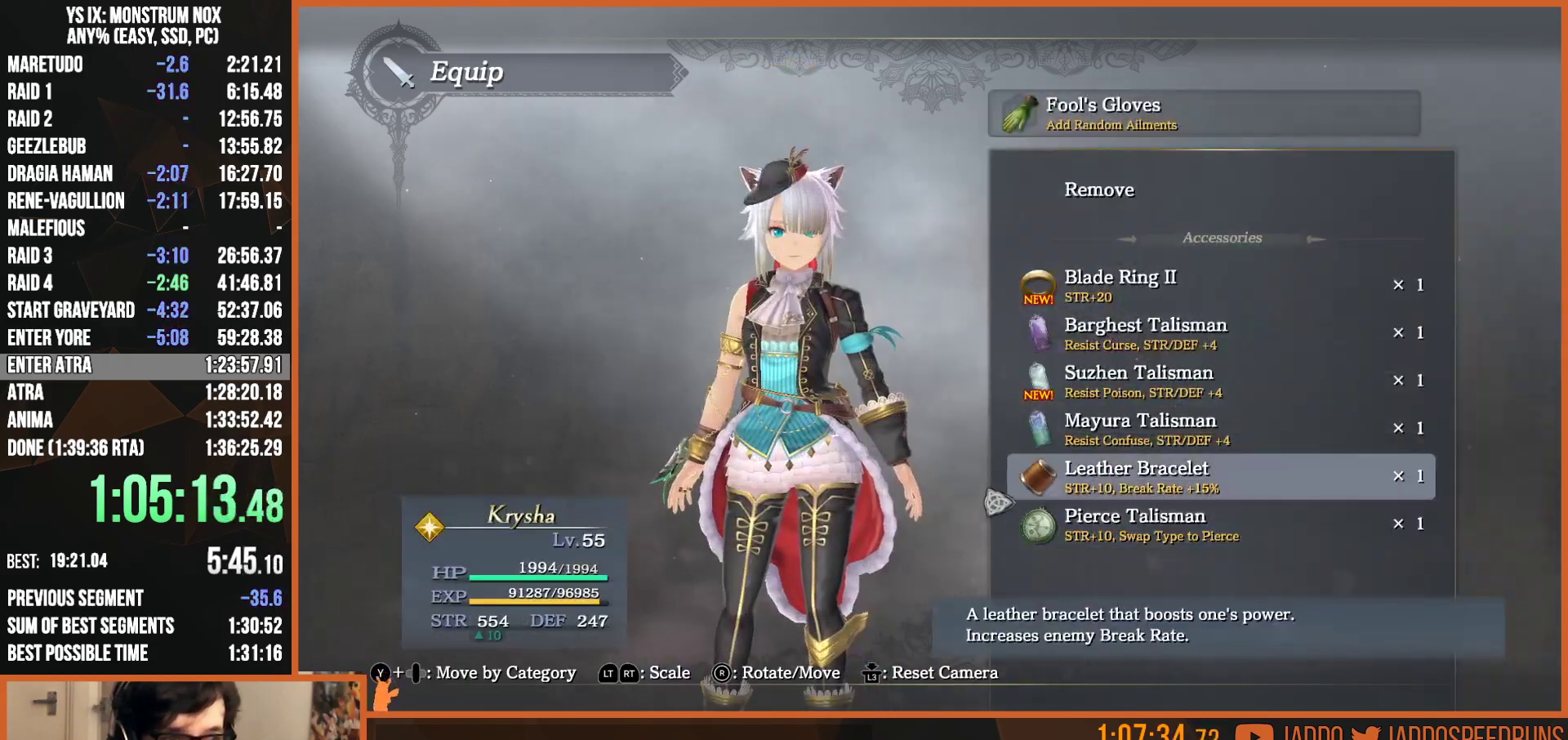
{"buttons": [], "left_stick": "center", "right_stick": "center", "button_events": [[67, "DPAD_UP", "up"], [250, "DPAD_DOWN", "down"], [333, "DPAD_DOWN", "up"]]}
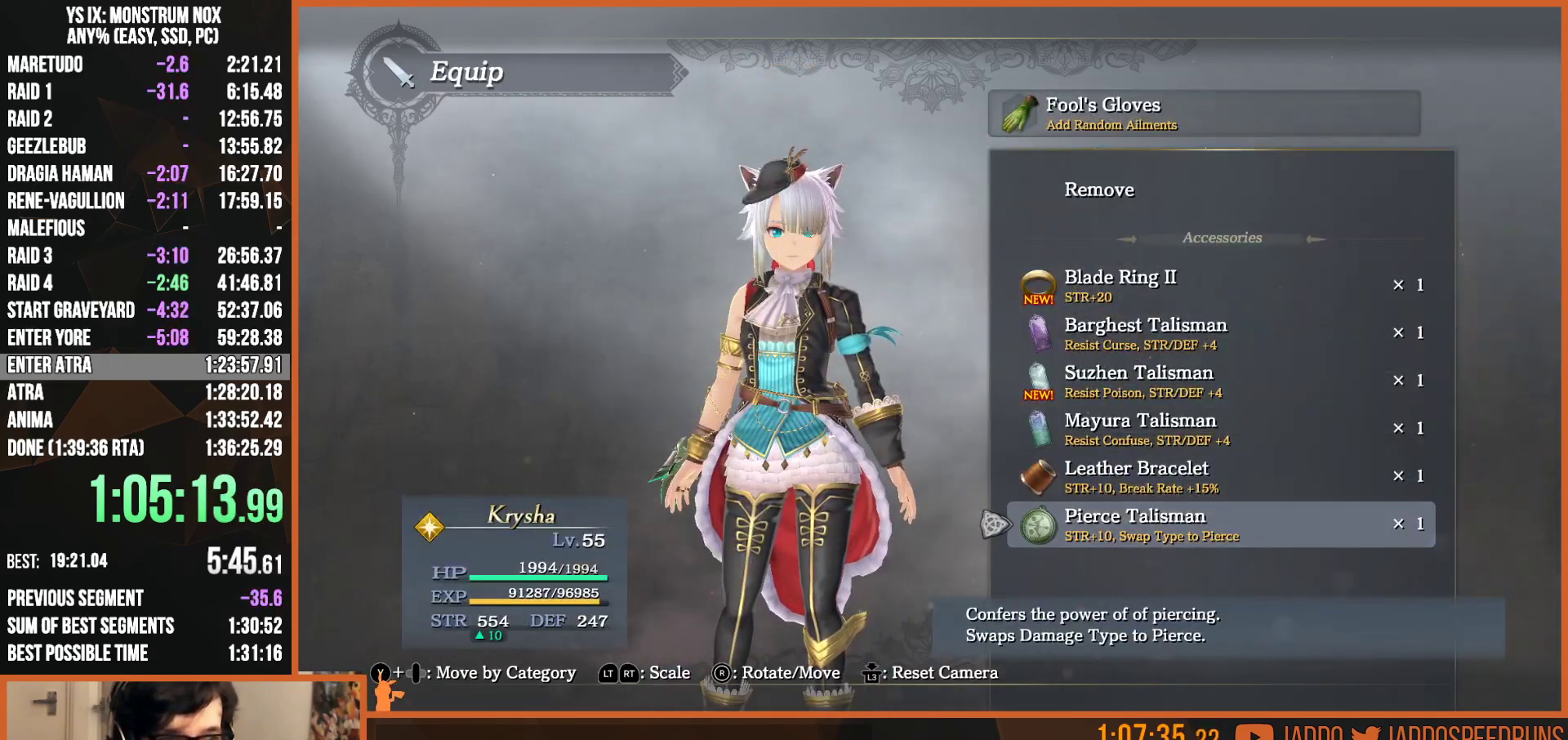
{"buttons": ["DPAD_UP"], "left_stick": "center", "right_stick": "center", "button_events": [[50, "DPAD_UP", "down"], [150, "DPAD_UP", "up"], [417, "DPAD_UP", "down"]]}
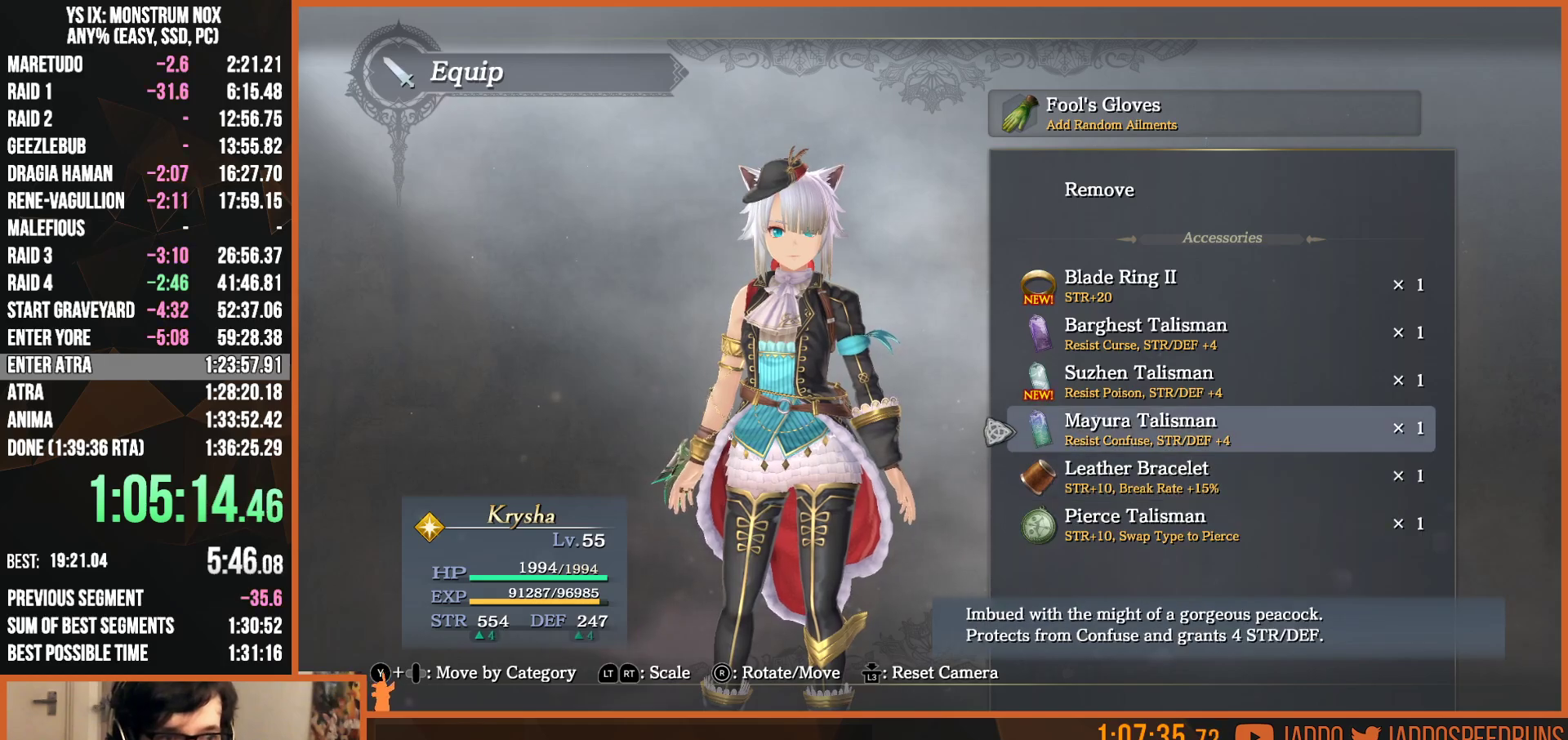
{"buttons": [], "left_stick": "center", "right_stick": "center", "button_events": [[17, "DPAD_UP", "up"], [67, "DPAD_UP", "down"], [183, "DPAD_UP", "up"], [333, "DPAD_DOWN", "down"], [383, "DPAD_DOWN", "up"]]}
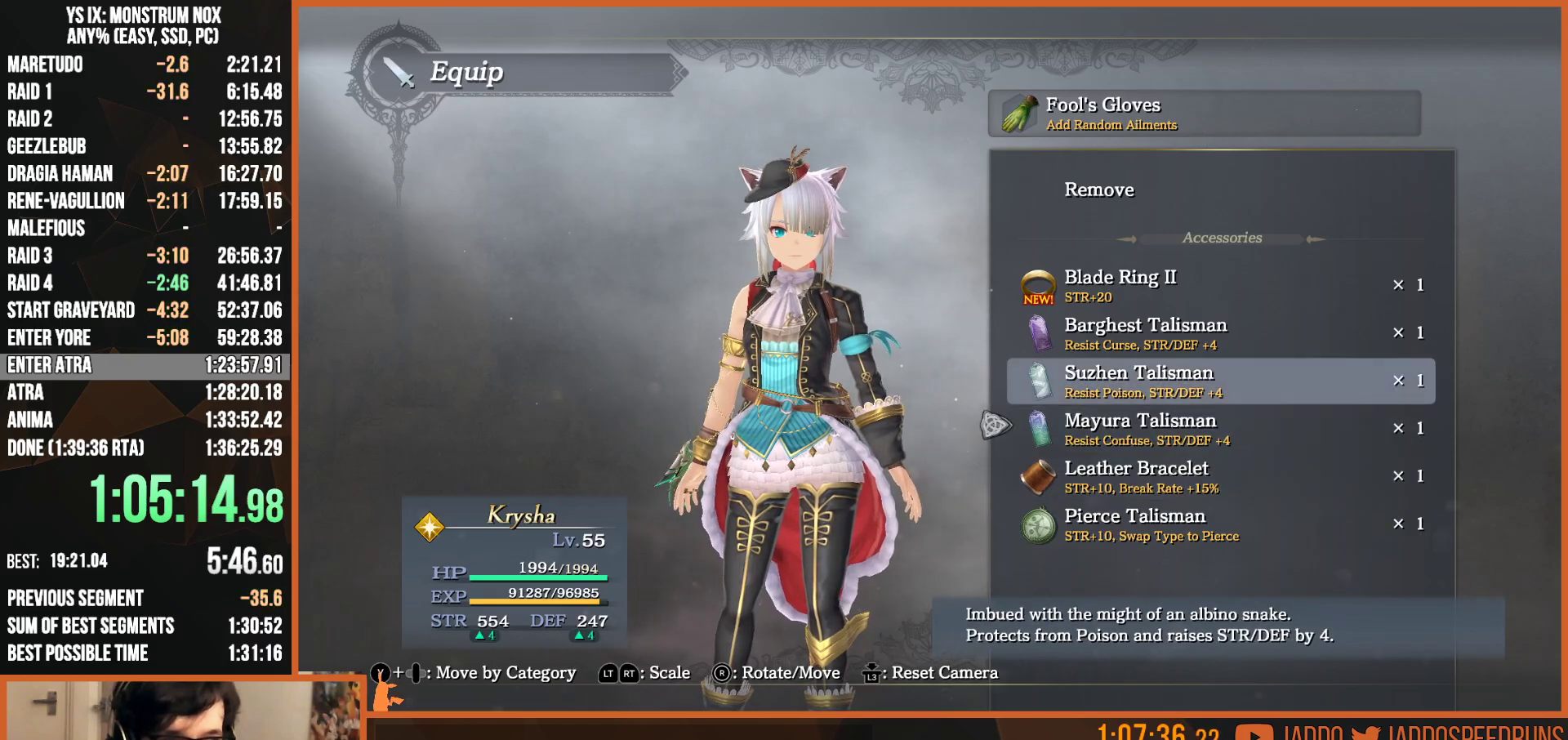
{"buttons": ["CROSS"], "left_stick": "center", "right_stick": "center", "button_events": [[17, "DPAD_UP", "down"], [100, "DPAD_UP", "up"], [183, "DPAD_UP", "down"], [267, "DPAD_UP", "up"], [317, "DPAD_UP", "down"], [400, "CROSS", "down"], [417, "DPAD_UP", "up"]]}
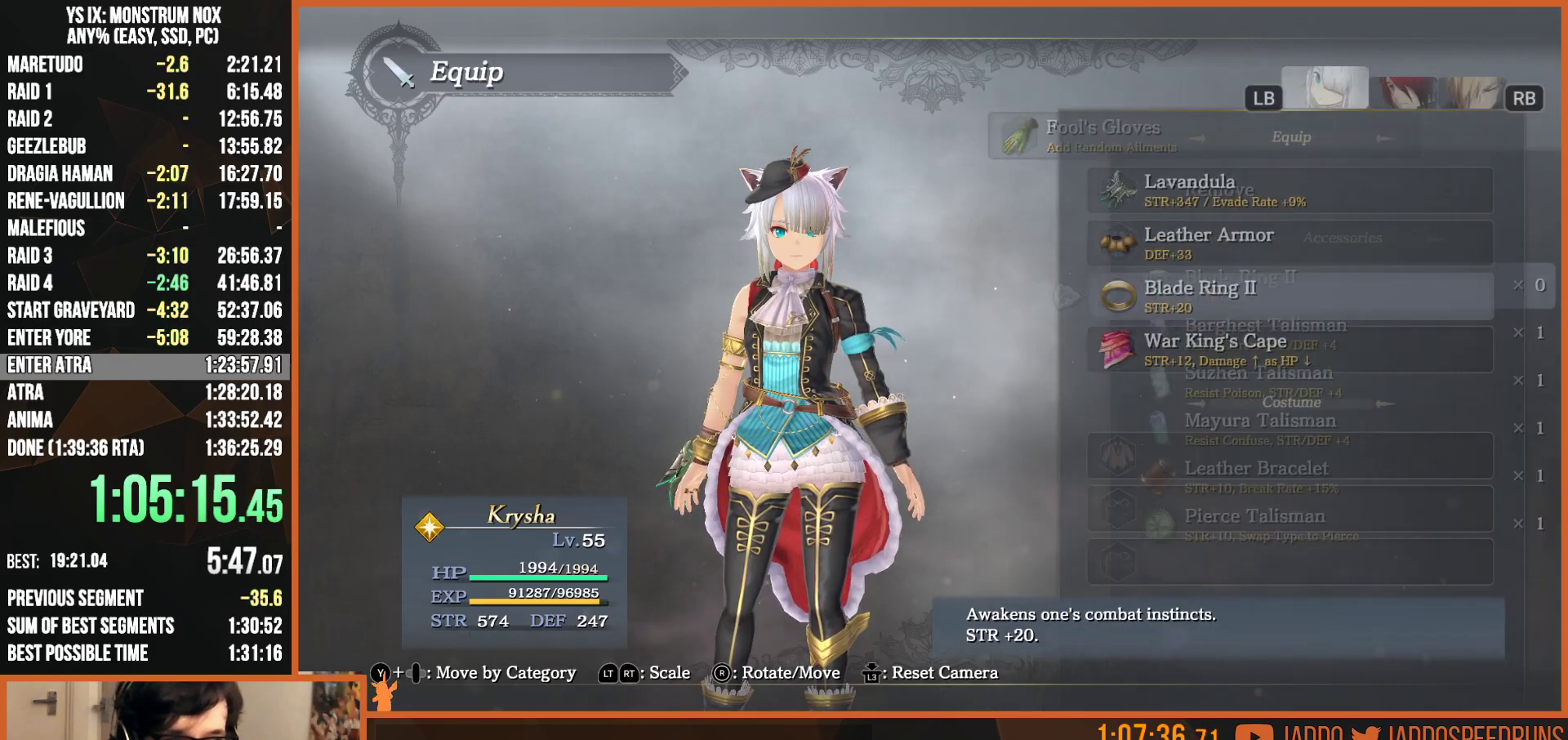
{"buttons": [], "left_stick": "center", "right_stick": "center", "button_events": [[33, "CROSS", "up"], [233, "R1", "down"], [350, "R1", "up"]]}
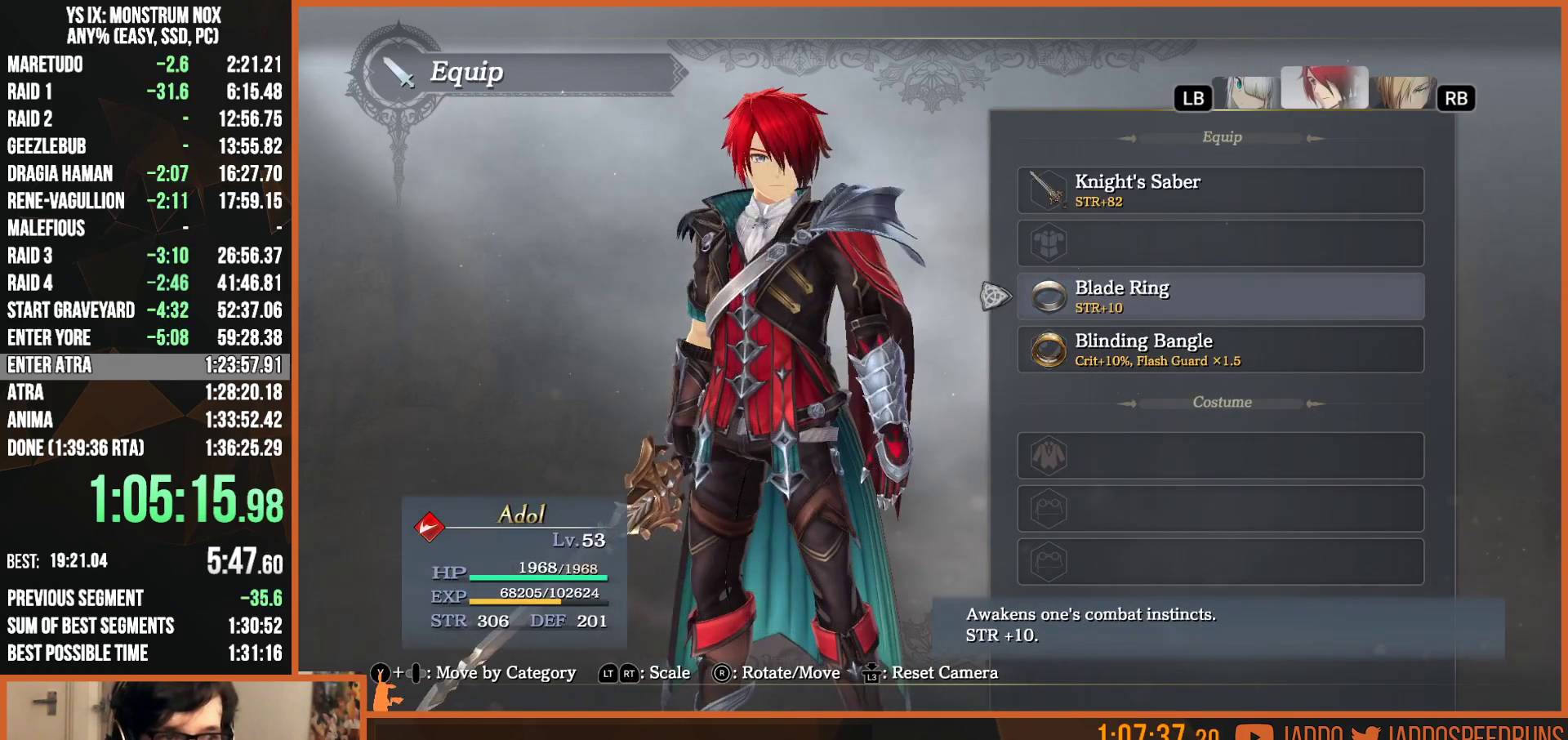
{"buttons": [], "left_stick": "center", "right_stick": "center", "button_events": [[167, "DPAD_DOWN", "down"], [233, "DPAD_DOWN", "up"]]}
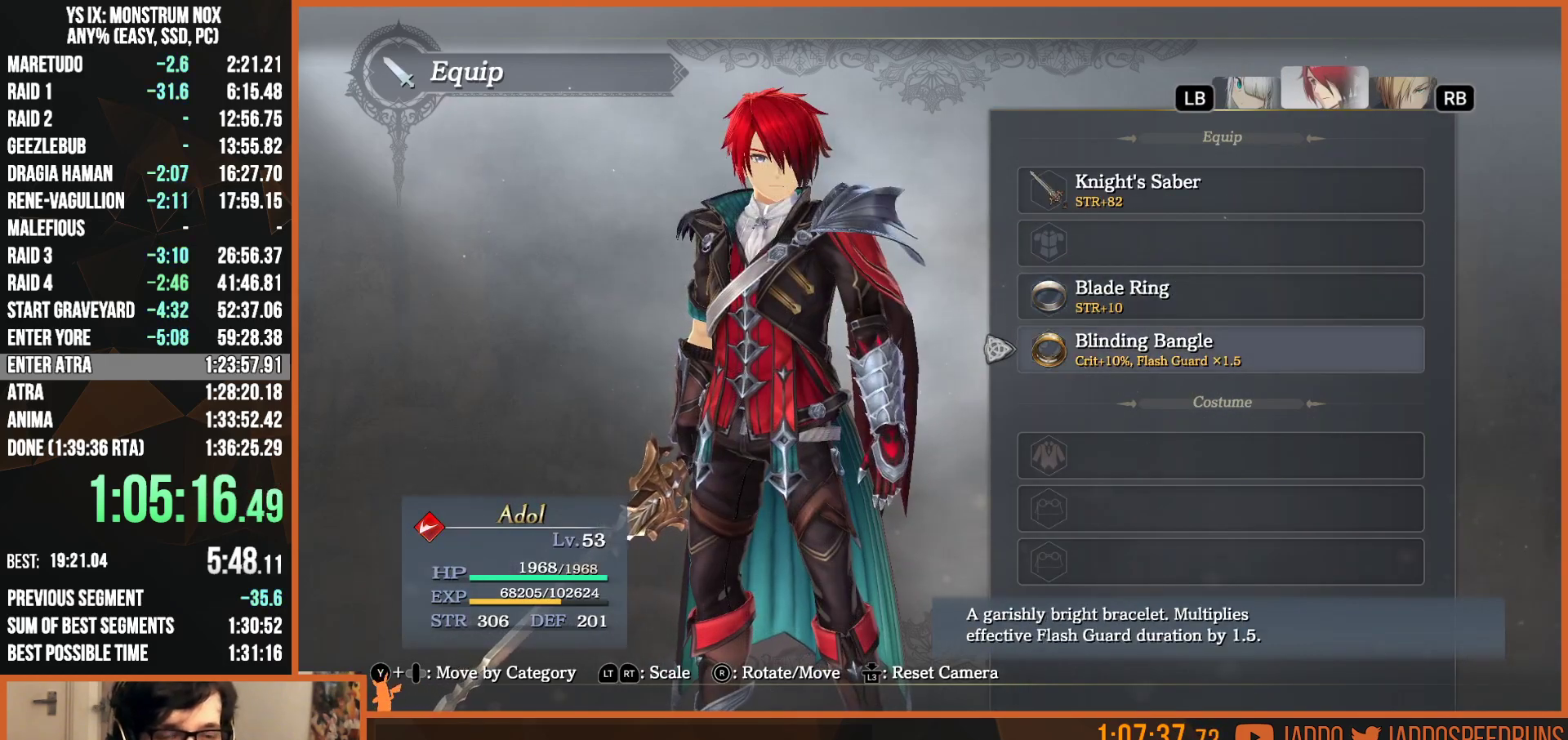
{"buttons": [], "left_stick": "center", "right_stick": "center", "button_events": [[17, "CIRCLE", "down"], [100, "CIRCLE", "up"]]}
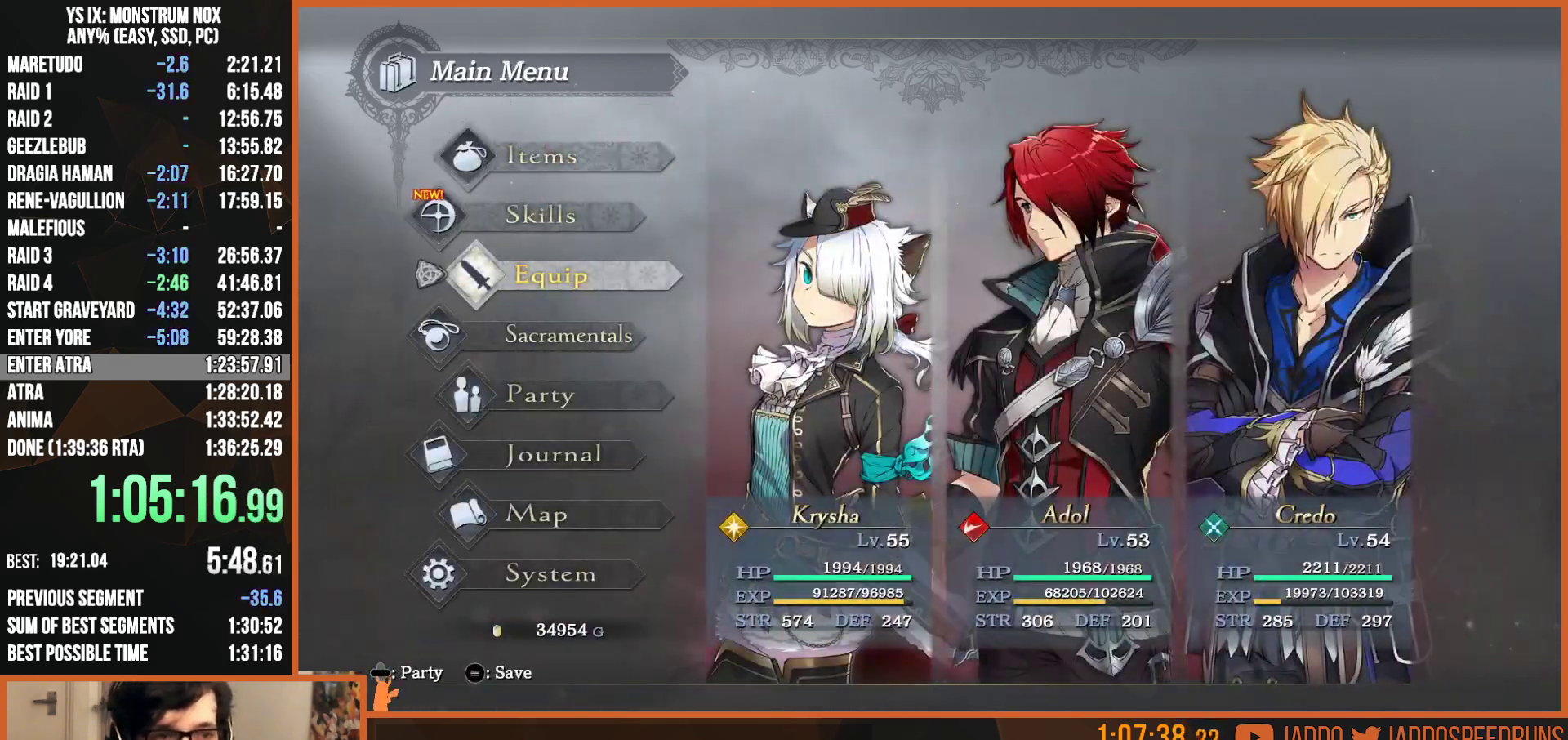
{"buttons": [], "left_stick": "center", "right_stick": "center", "button_events": [[83, "DPAD_RIGHT", "down"], [167, "DPAD_RIGHT", "up"], [250, "DPAD_RIGHT", "down"], [317, "DPAD_RIGHT", "up"], [383, "DPAD_RIGHT", "down"], [467, "DPAD_RIGHT", "up"]]}
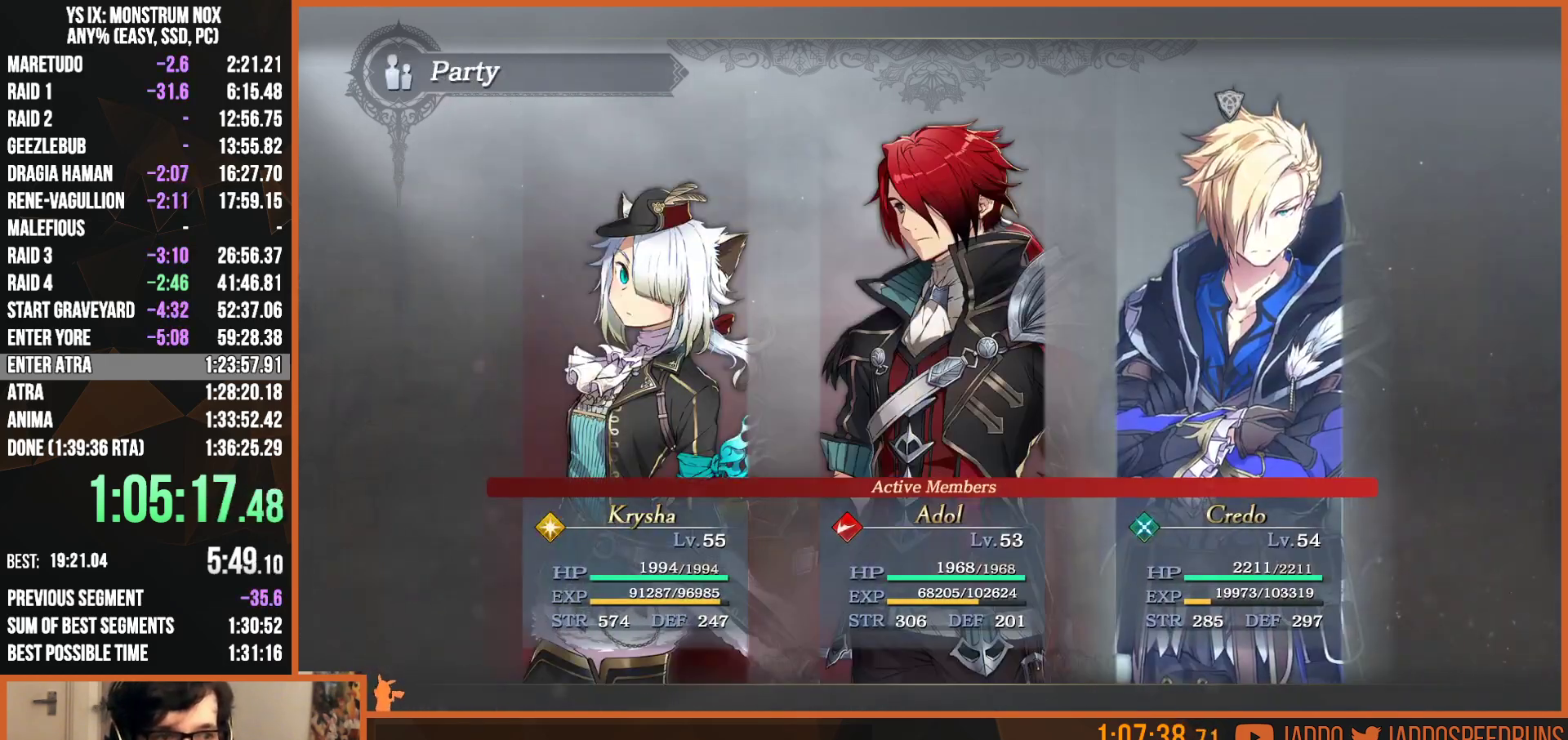
{"buttons": [], "left_stick": "center", "right_stick": "center", "button_events": [[67, "DPAD_RIGHT", "down"], [150, "DPAD_RIGHT", "up"]]}
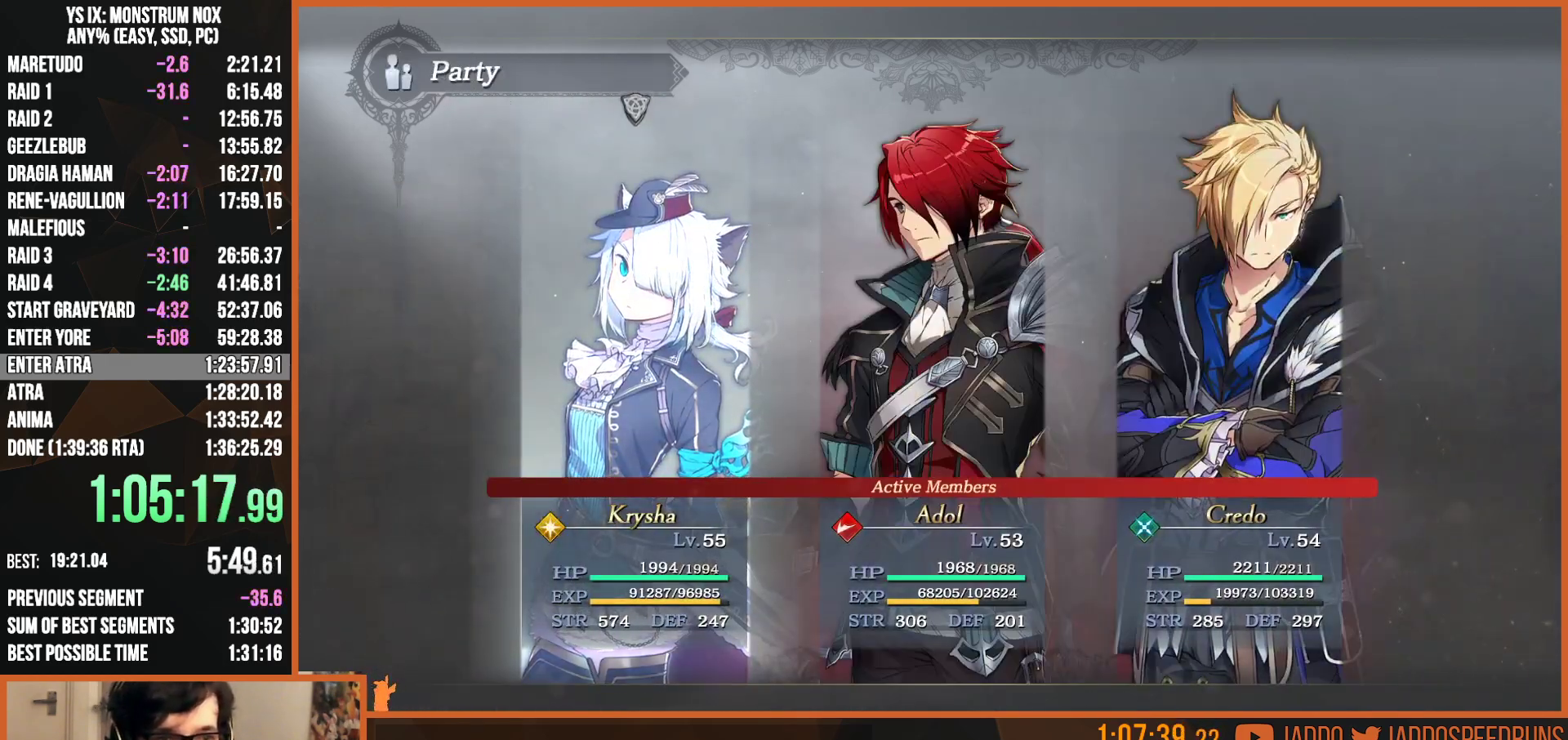
{"buttons": [], "left_stick": "center", "right_stick": "center", "button_events": [[33, "CIRCLE", "down"], [133, "CIRCLE", "up"]]}
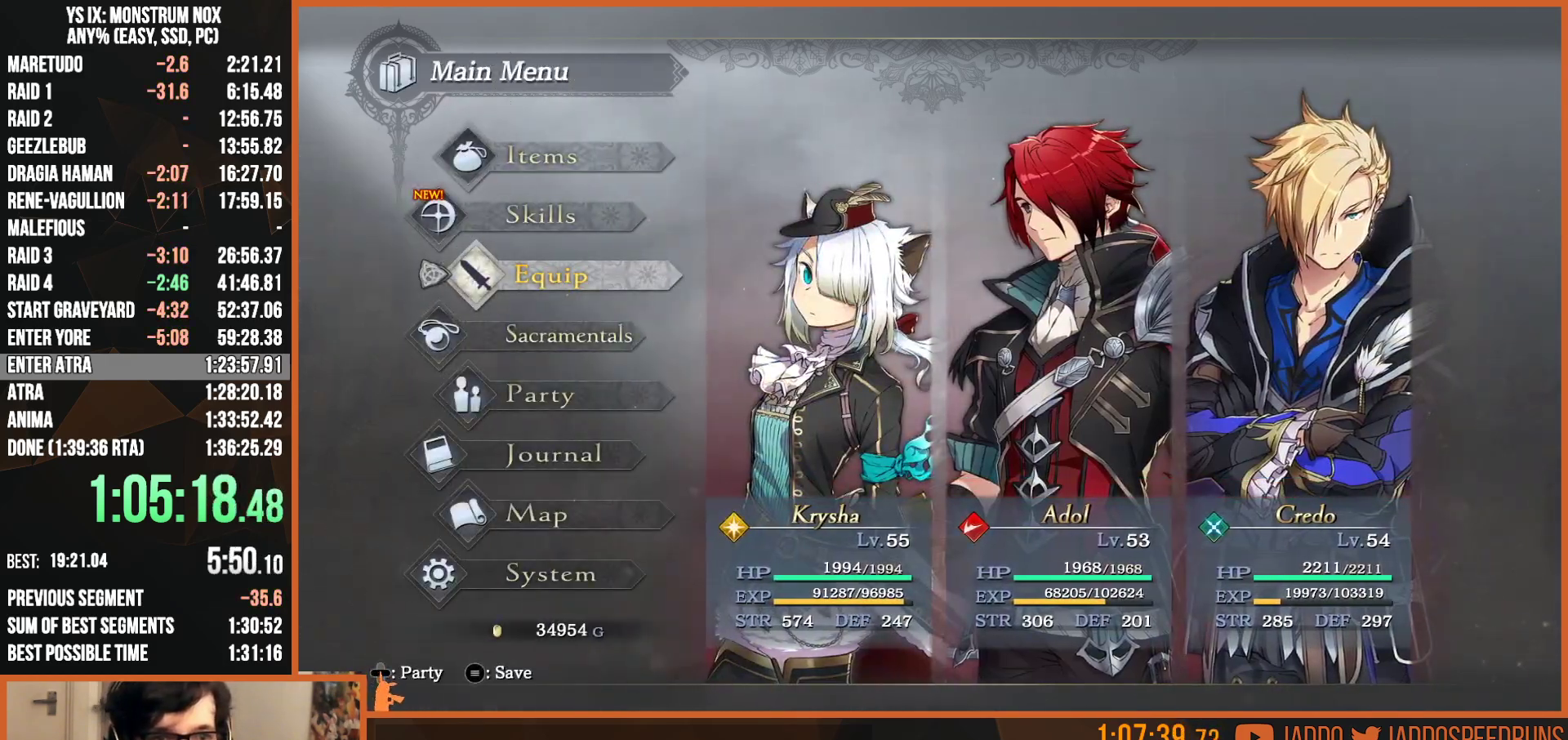
{"buttons": [], "left_stick": "center", "right_stick": "center", "button_events": [[133, "CIRCLE", "down"], [233, "CIRCLE", "up"], [317, "CIRCLE", "down"], [400, "CIRCLE", "up"]]}
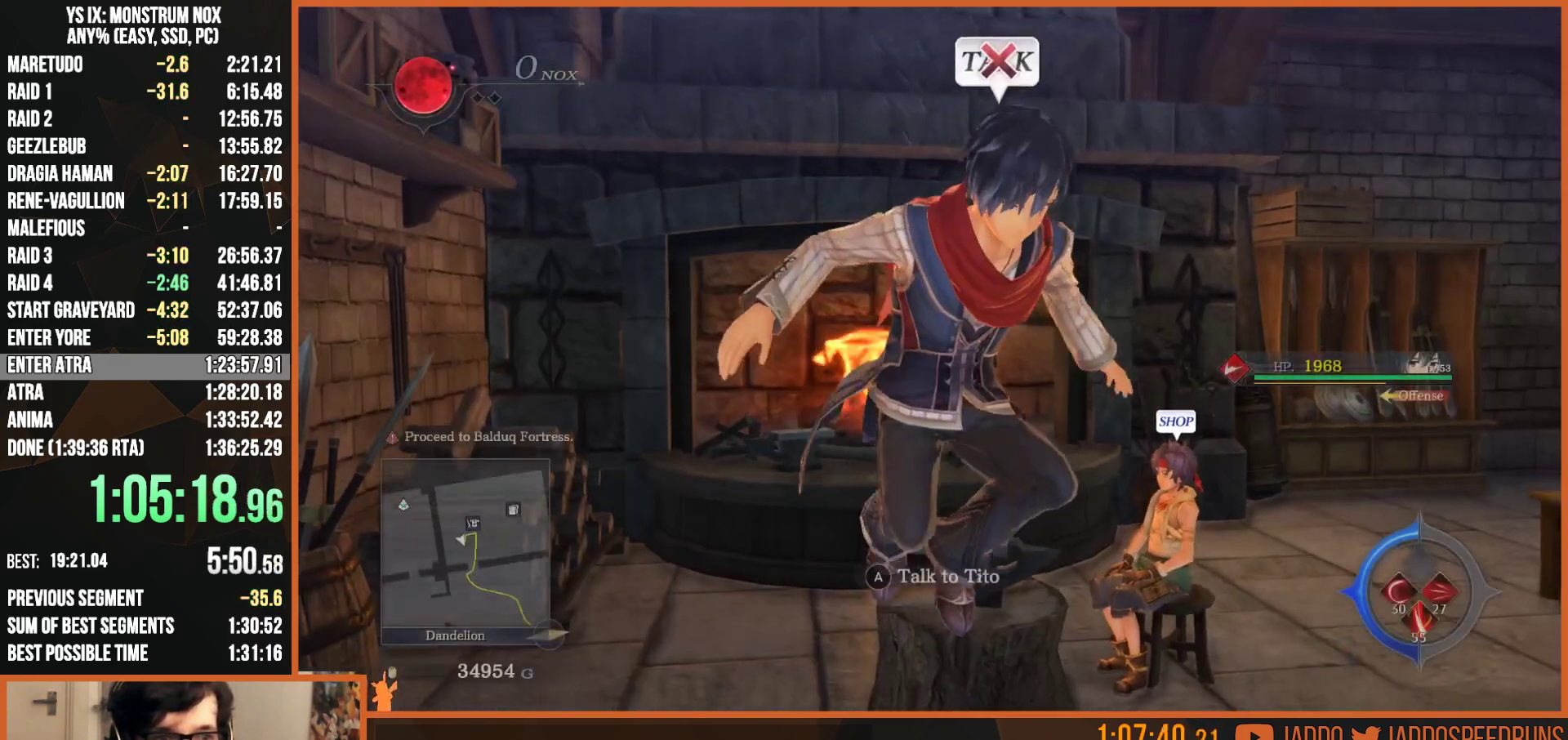
{"buttons": [], "left_stick": "center", "right_stick": "center", "button_events": [[150, "DPAD_LEFT", "down"], [267, "DPAD_LEFT", "up"]]}
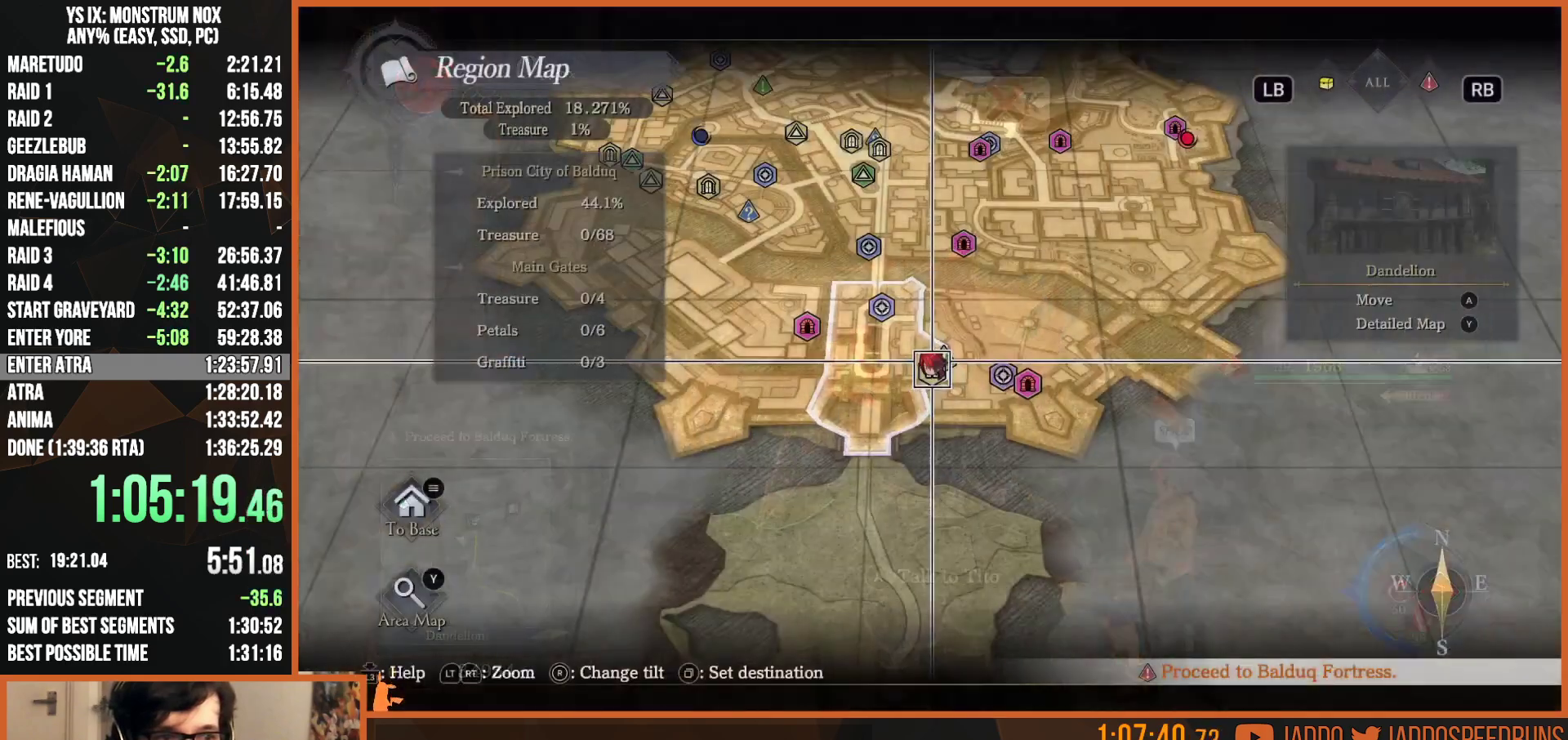
{"buttons": ["L2"], "left_stick": "up-left", "right_stick": "center", "button_events": [[200, "L2", "down"]]}